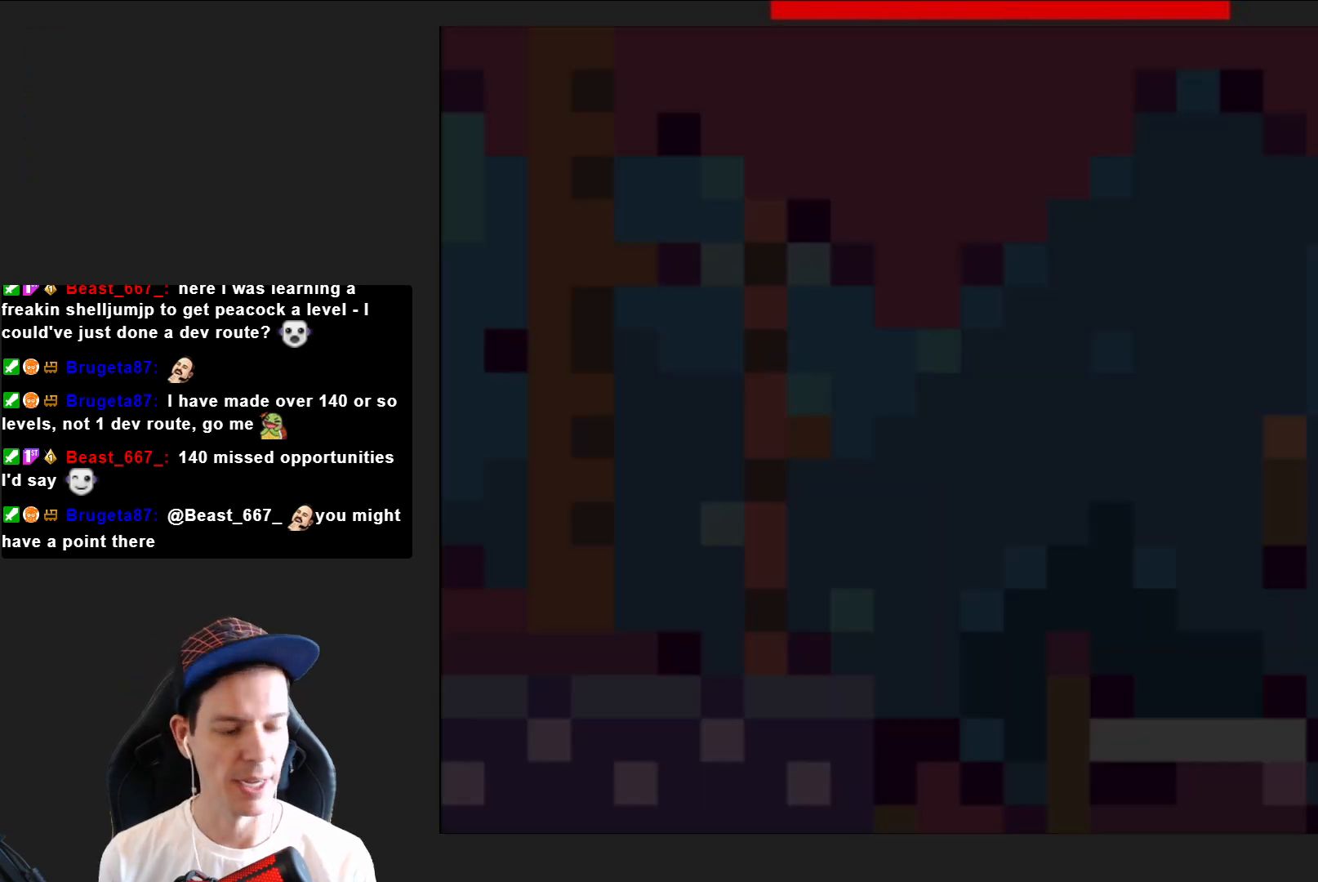
Gameplay with a controller (PlayStation layout); each line is a JSON object with the inputs held at the frame after it. "events" lists button and stick changes between this image and that frame as [ms after this image, input, new state], when the widget could be followed in between. Not read: L3 R3 left_stick.
{"buttons": ["SQUARE", "DPAD_RIGHT"], "right_stick": "center", "events": []}
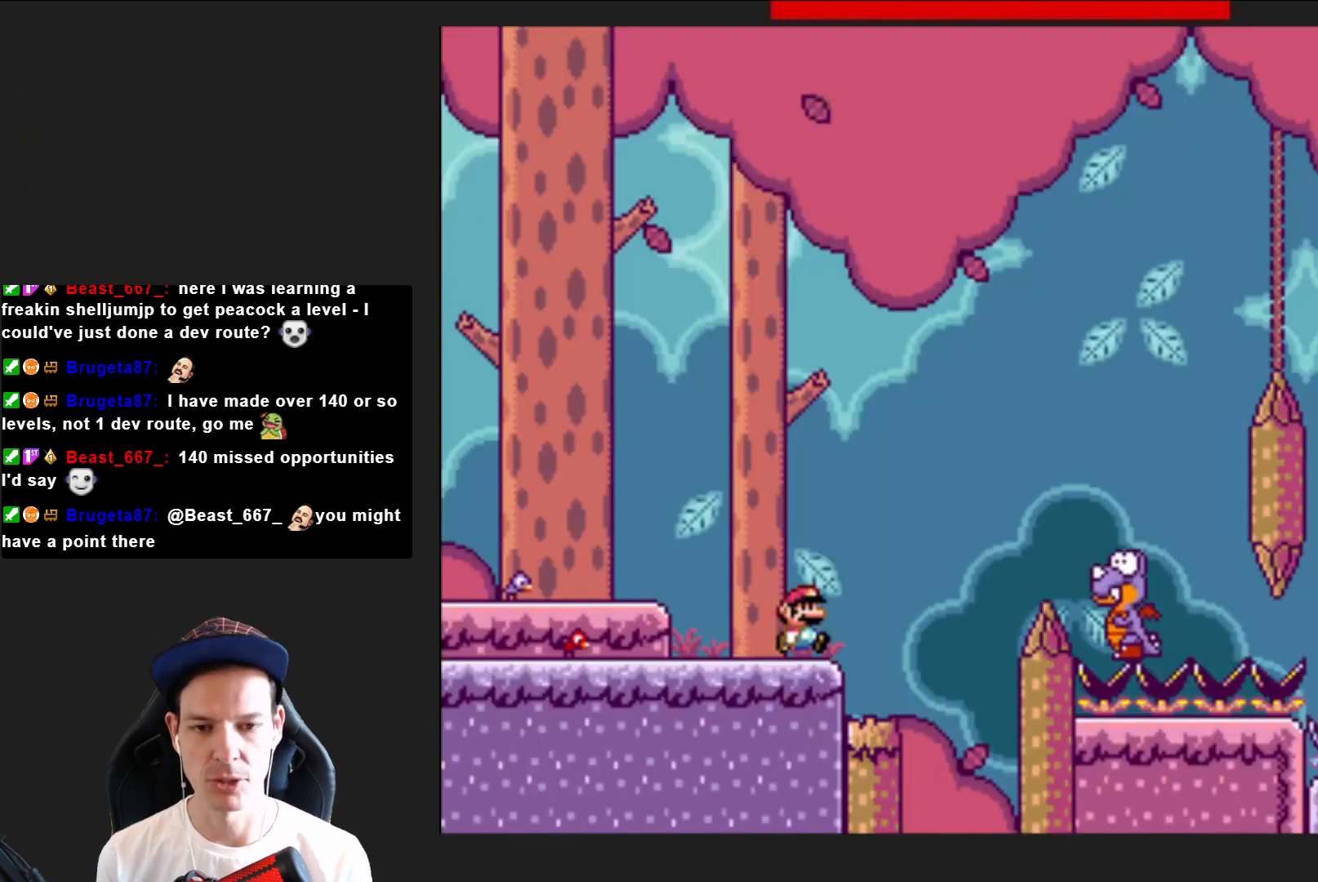
{"buttons": ["CROSS", "SQUARE"], "right_stick": "center", "events": [[33, "CROSS", "down"], [500, "DPAD_RIGHT", "up"]]}
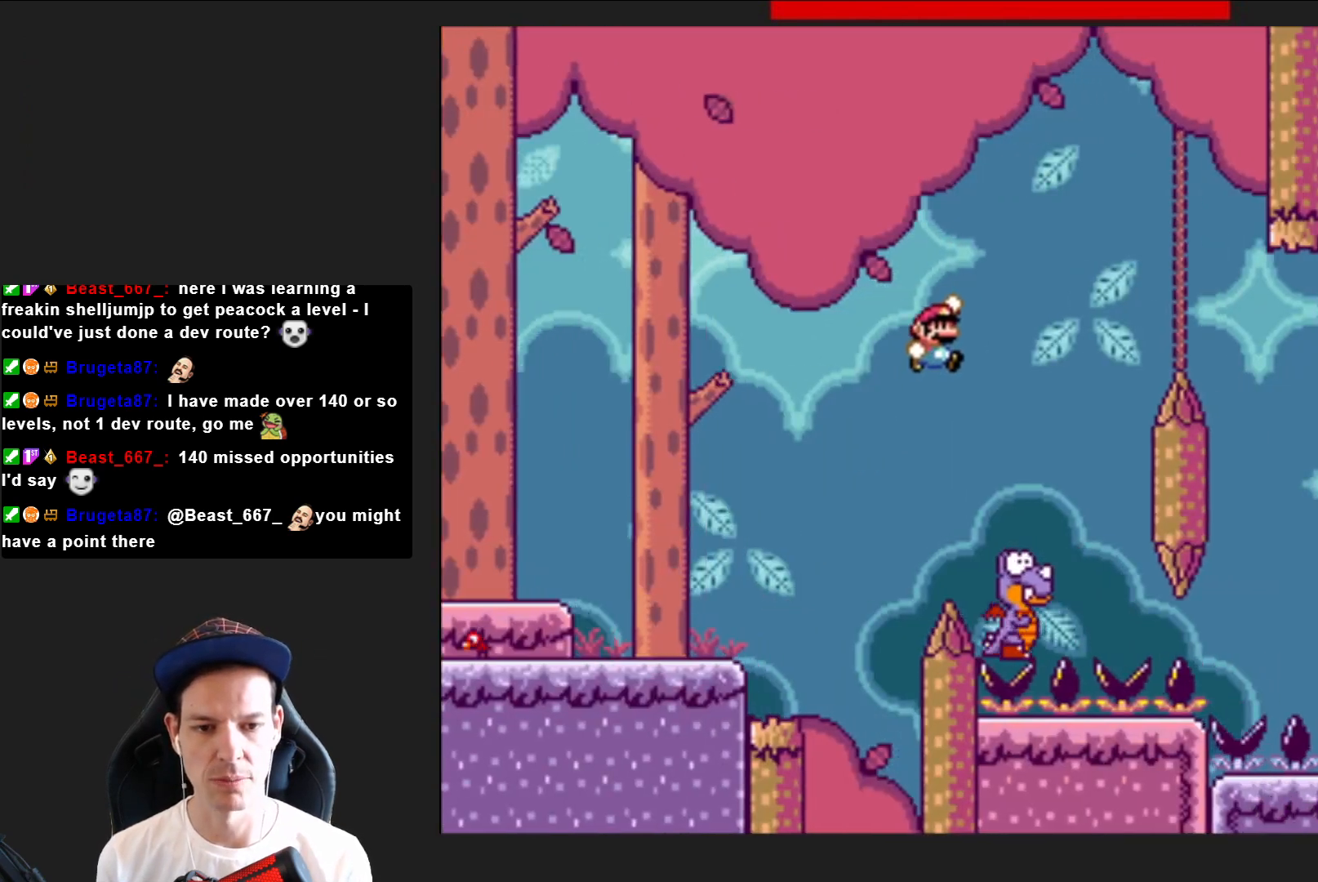
{"buttons": ["CROSS", "SQUARE", "DPAD_RIGHT"], "right_stick": "center", "events": [[134, "DPAD_LEFT", "down"], [267, "DPAD_LEFT", "up"], [467, "DPAD_RIGHT", "down"]]}
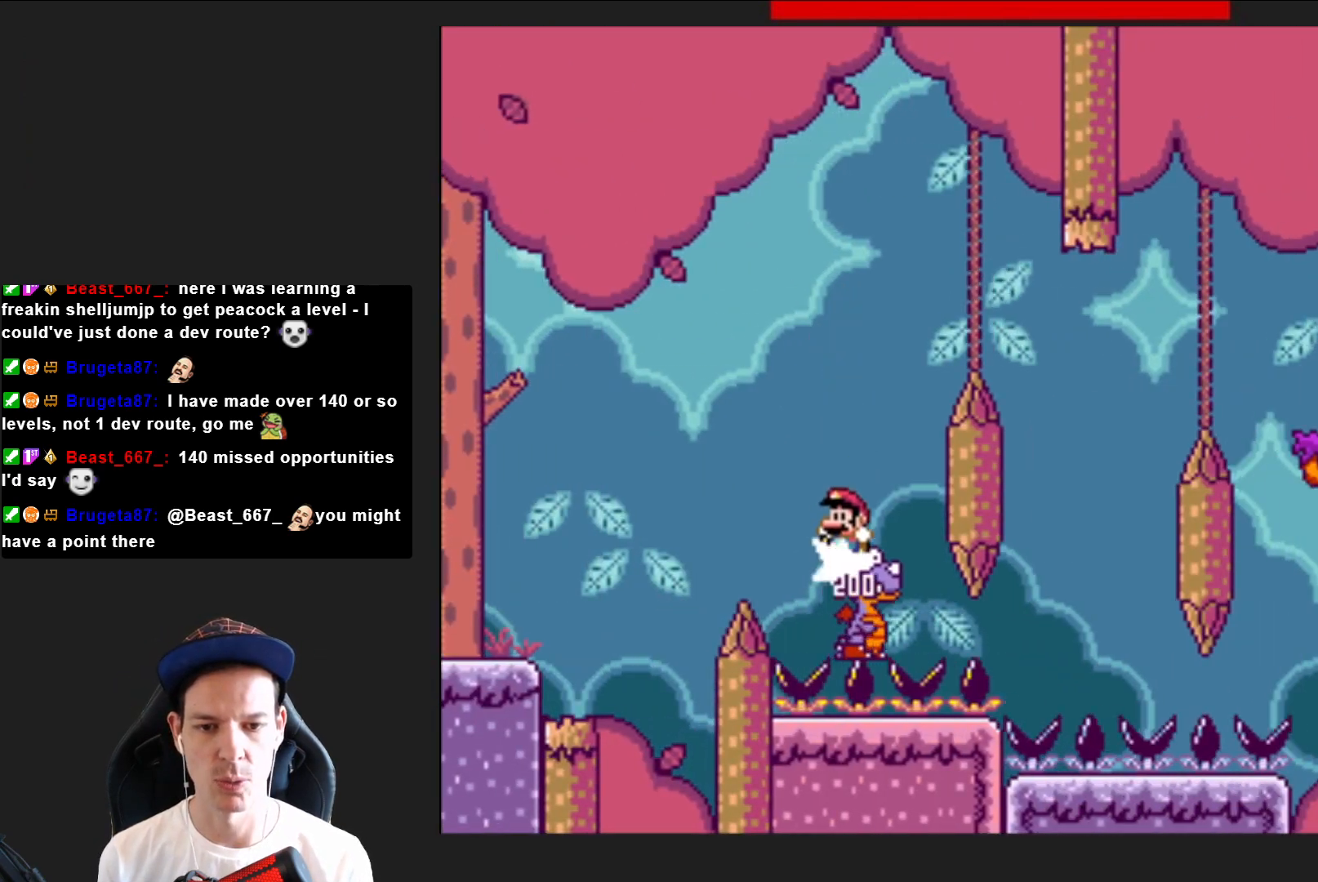
{"buttons": ["CROSS", "SQUARE"], "right_stick": "center", "events": [[500, "DPAD_RIGHT", "up"]]}
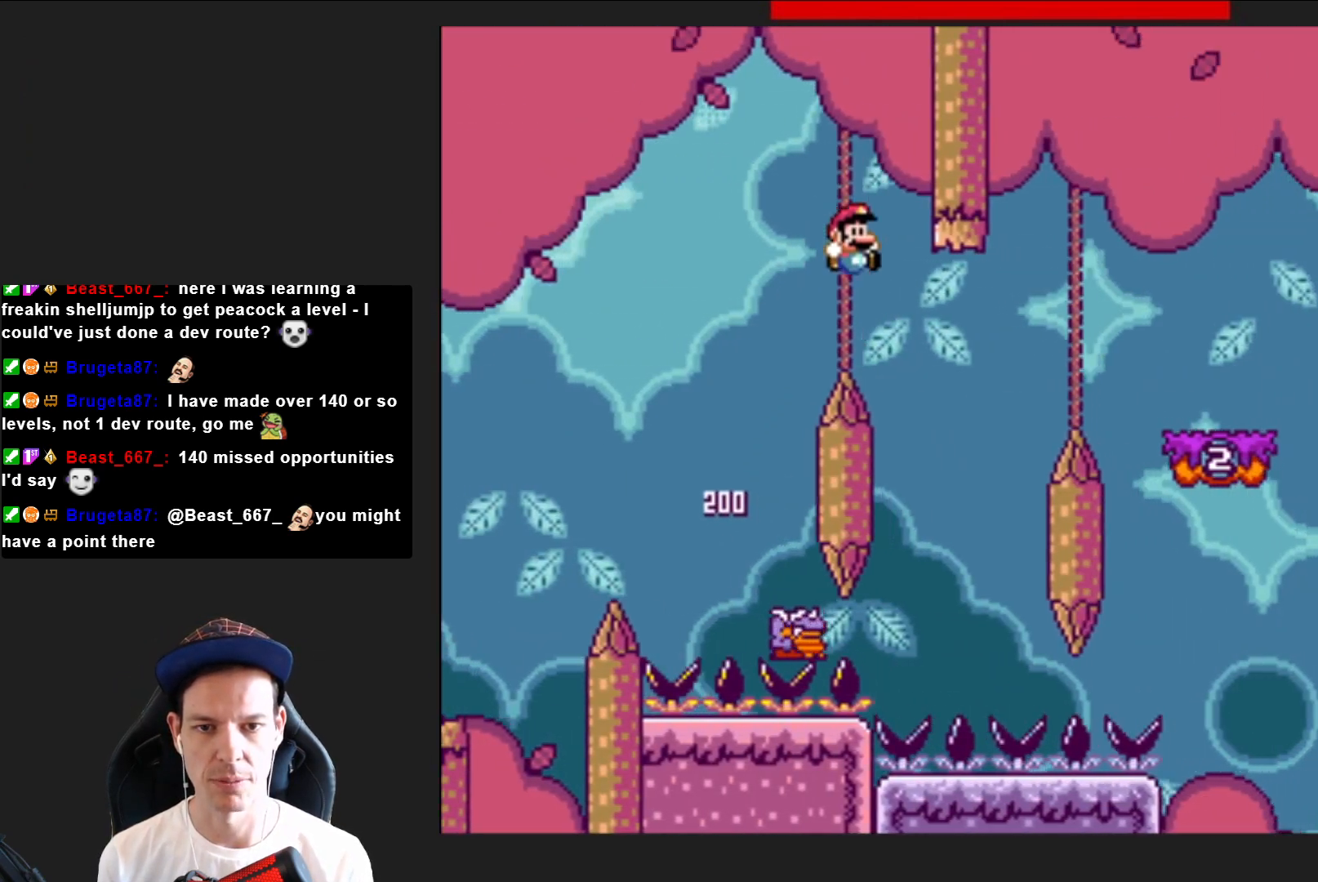
{"buttons": ["CROSS", "SQUARE"], "right_stick": "center", "events": [[134, "DPAD_LEFT", "down"], [300, "DPAD_LEFT", "up"]]}
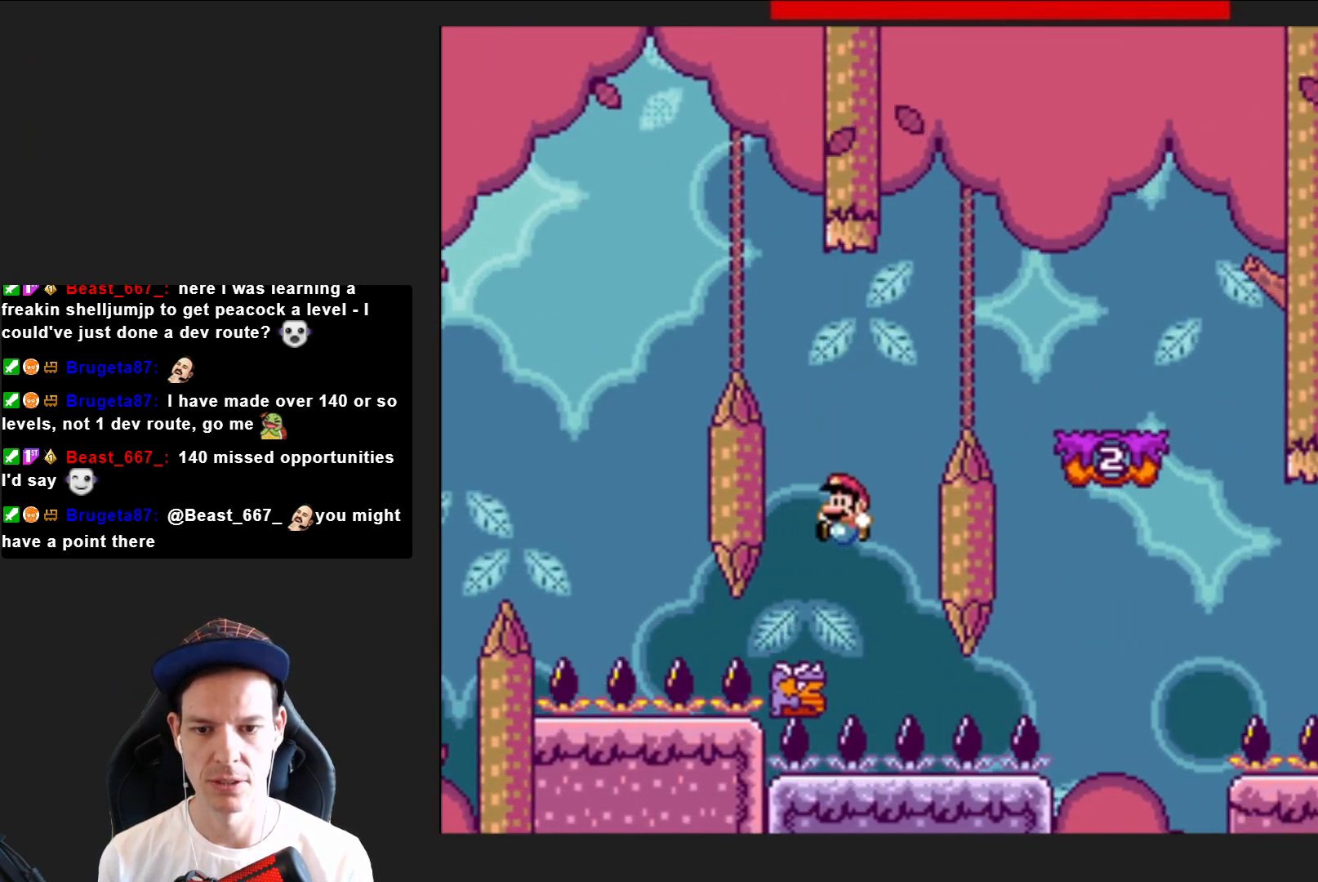
{"buttons": ["CROSS", "SQUARE", "DPAD_RIGHT"], "right_stick": "center", "events": [[133, "DPAD_RIGHT", "down"]]}
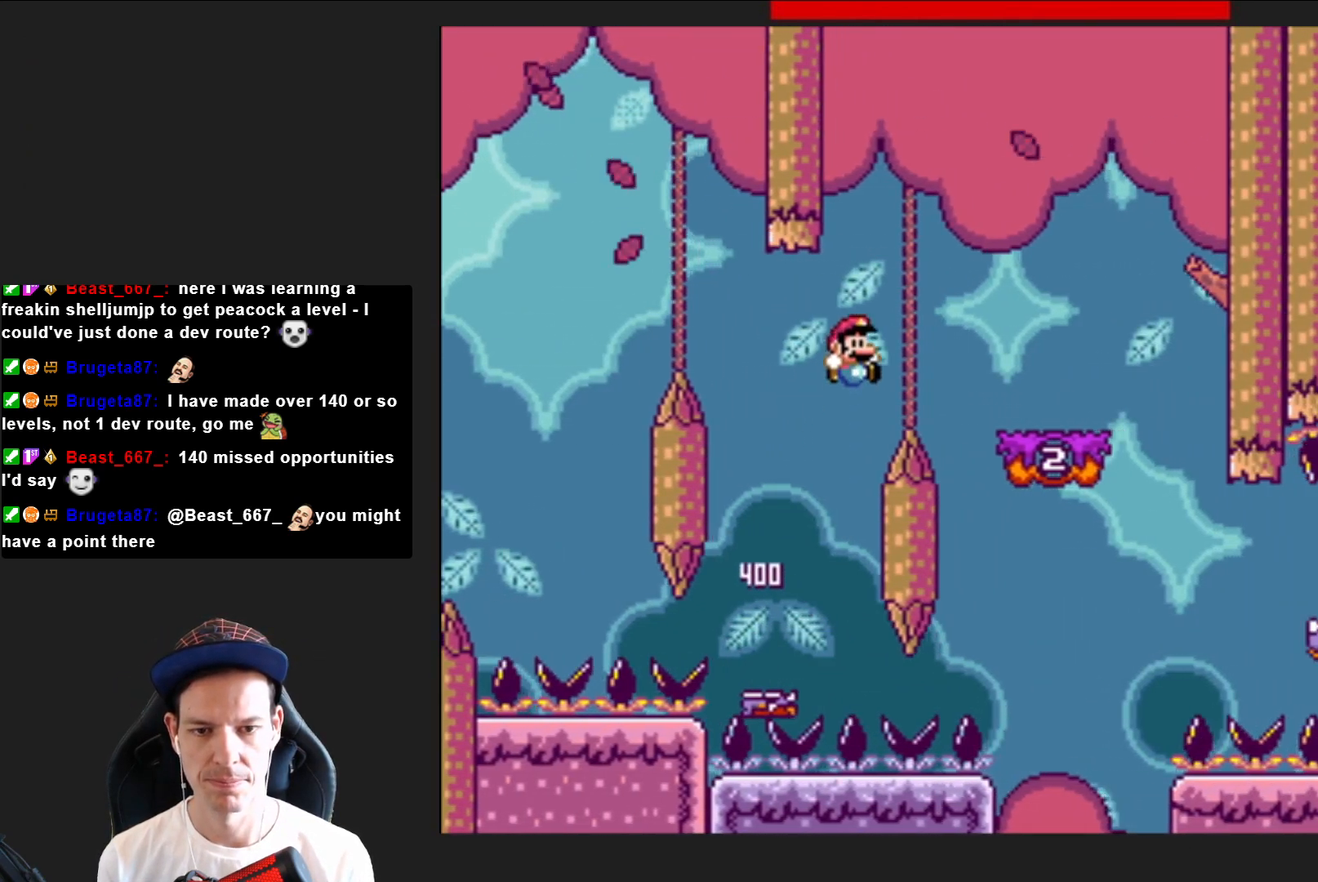
{"buttons": ["SQUARE"], "right_stick": "center", "events": [[134, "DPAD_RIGHT", "up"], [167, "CROSS", "up"], [300, "DPAD_LEFT", "down"], [400, "DPAD_LEFT", "up"]]}
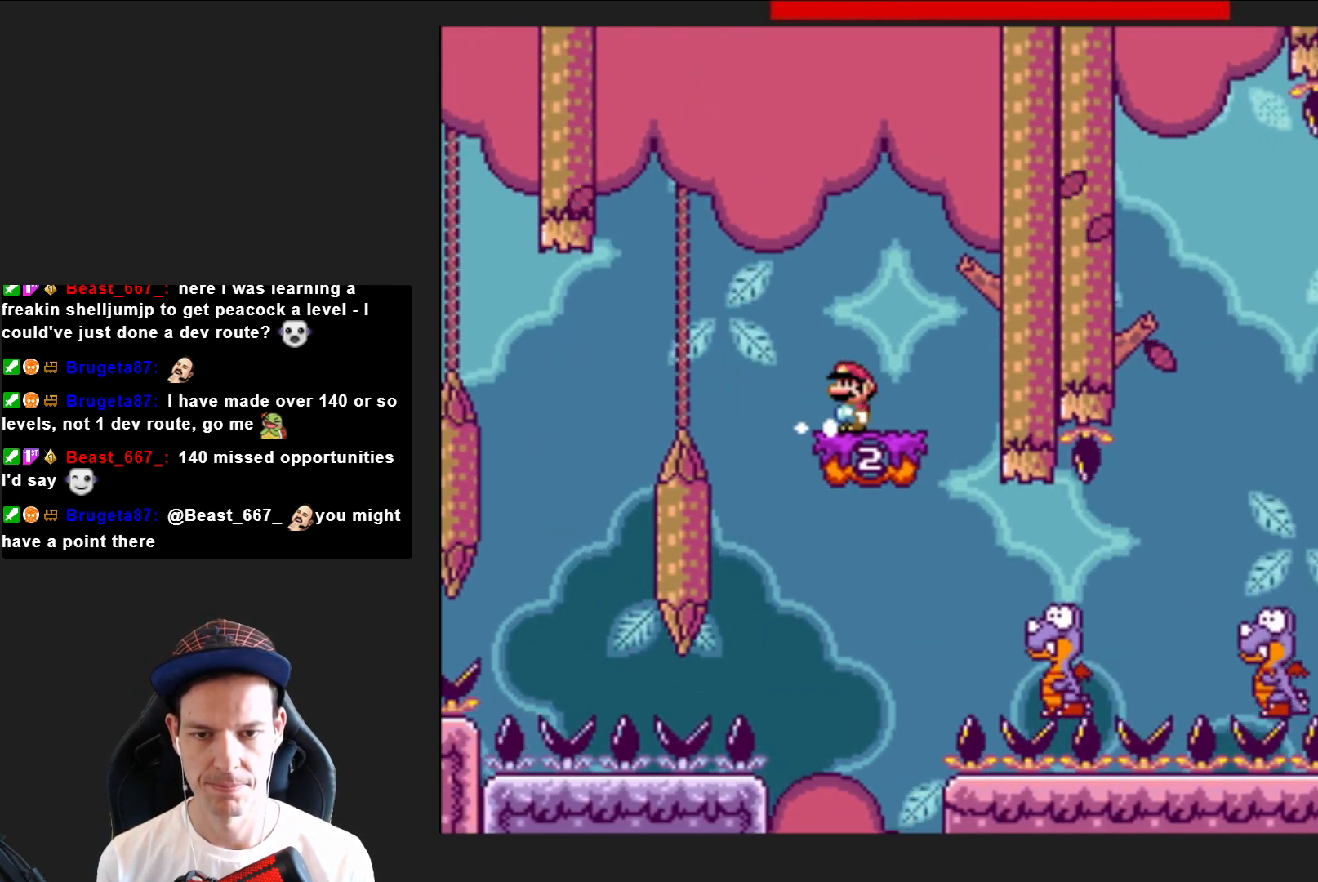
{"buttons": ["SQUARE", "DPAD_RIGHT"], "right_stick": "center", "events": [[100, "CROSS", "down"], [133, "DPAD_LEFT", "down"], [233, "CROSS", "up"], [233, "DPAD_LEFT", "up"], [400, "DPAD_RIGHT", "down"]]}
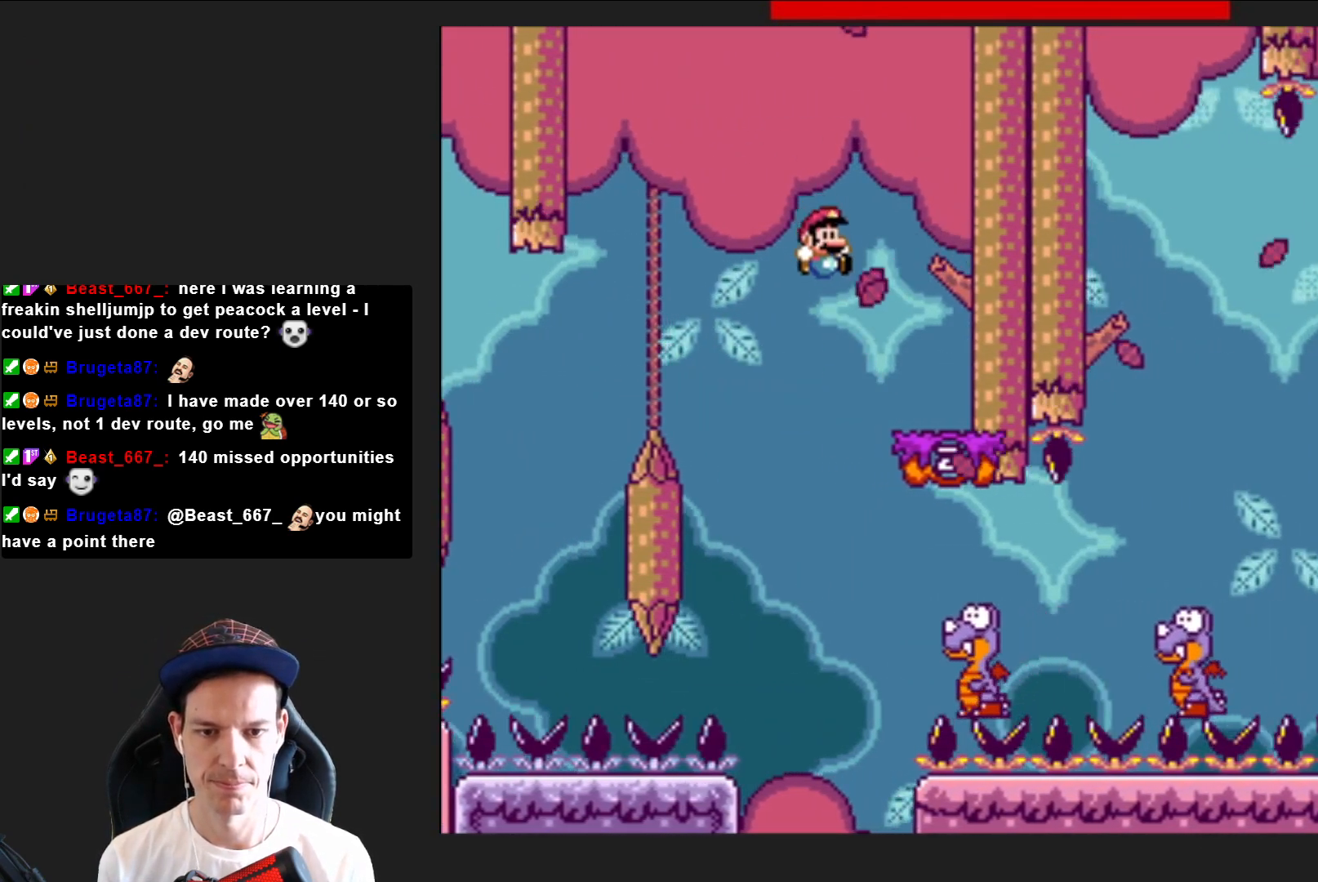
{"buttons": ["SQUARE", "DPAD_RIGHT"], "right_stick": "center", "events": []}
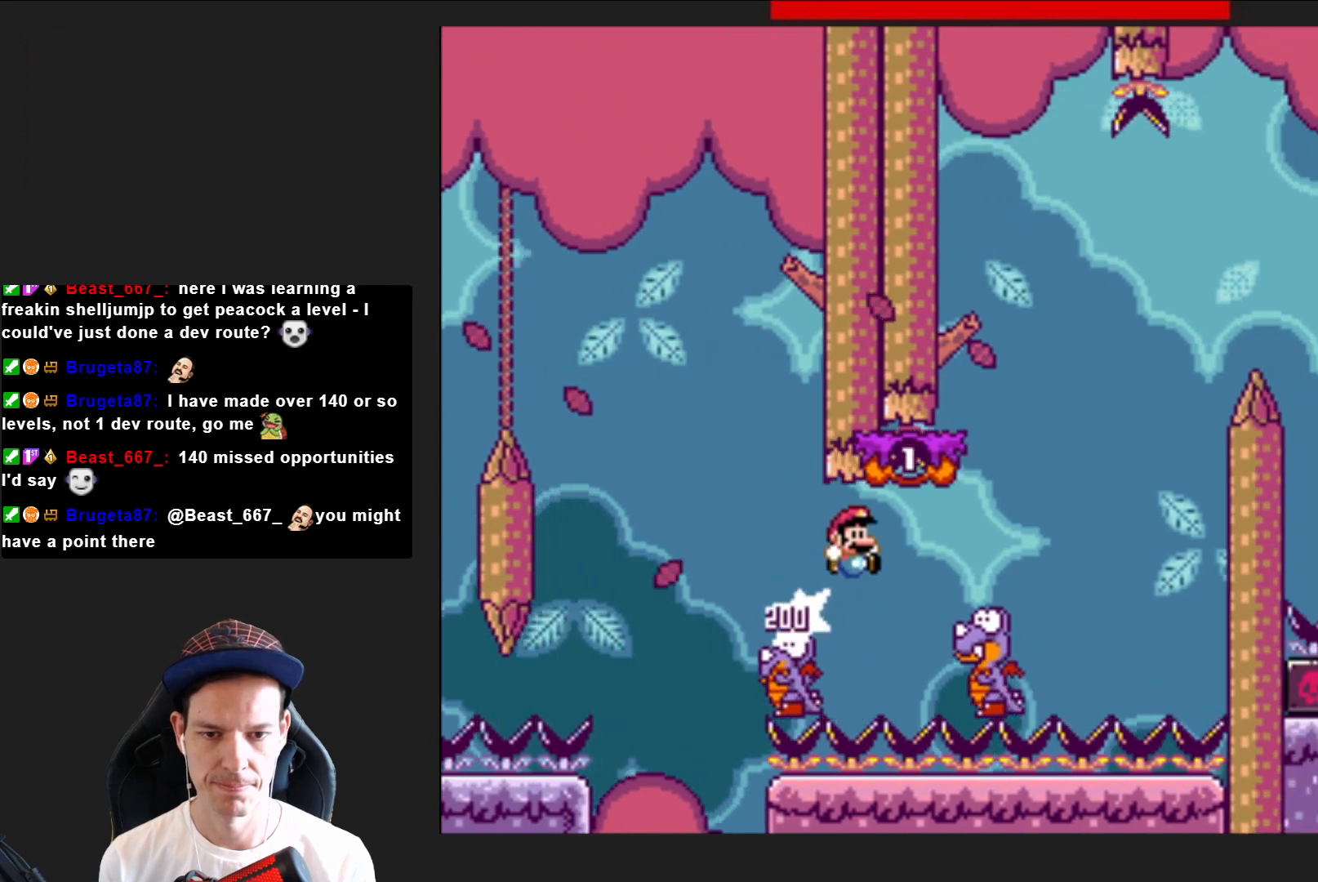
{"buttons": ["SQUARE", "DPAD_LEFT"], "right_stick": "center", "events": [[66, "CROSS", "down"], [267, "DPAD_RIGHT", "up"], [367, "DPAD_LEFT", "down"], [433, "CROSS", "up"]]}
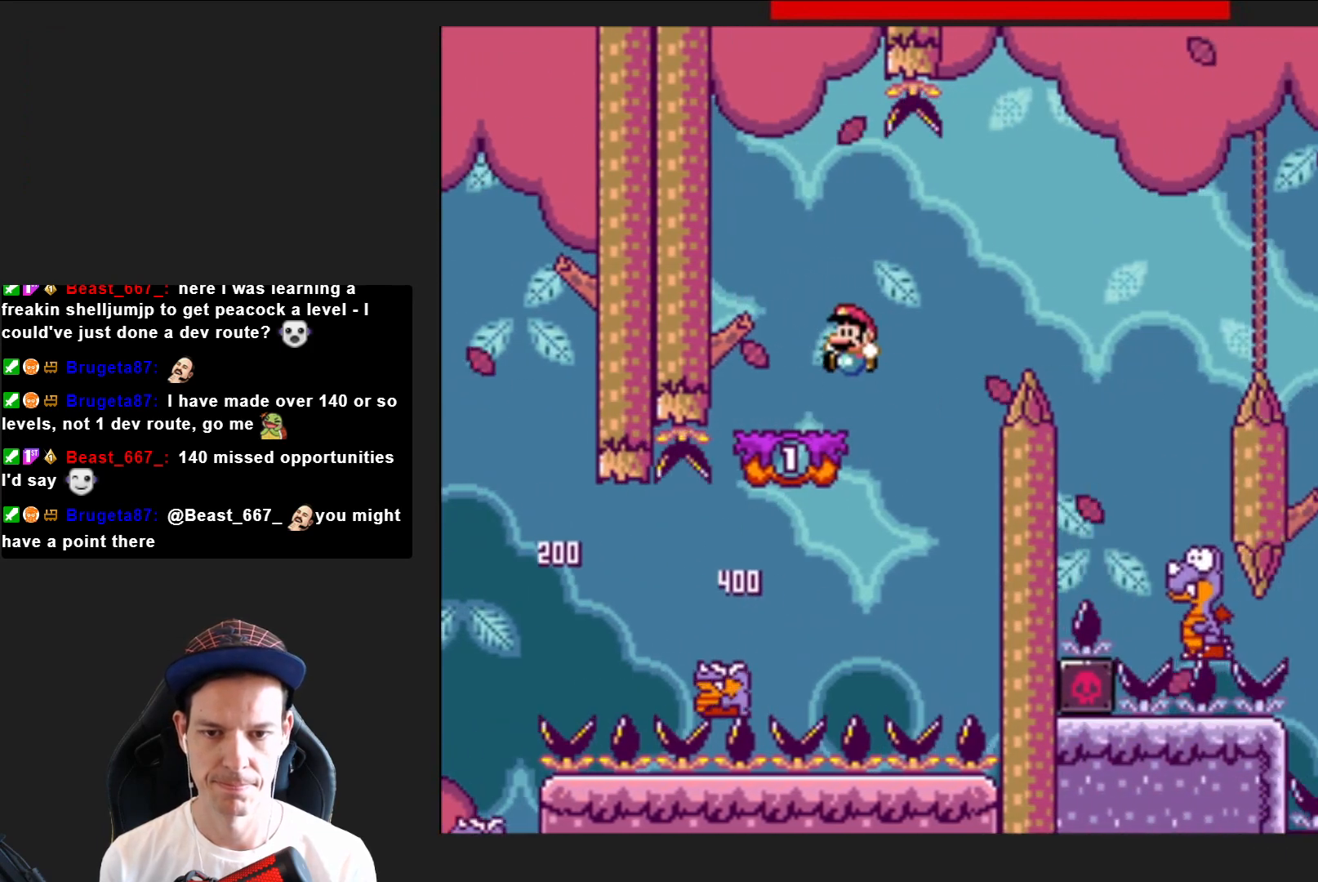
{"buttons": ["CROSS", "SQUARE", "DPAD_RIGHT"], "right_stick": "center", "events": [[33, "DPAD_LEFT", "up"], [234, "DPAD_RIGHT", "down"], [367, "CROSS", "down"]]}
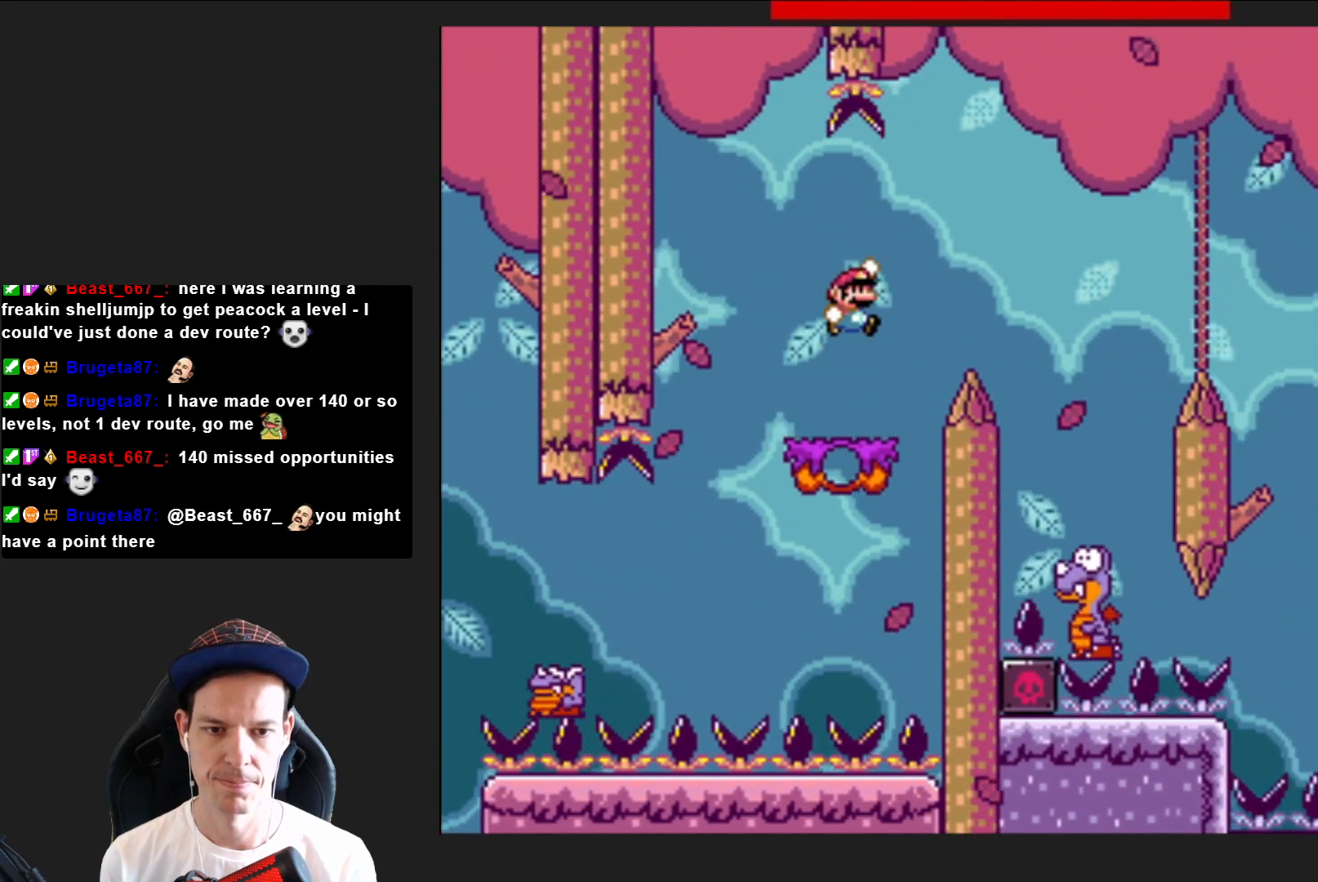
{"buttons": ["CROSS", "SQUARE", "DPAD_LEFT"], "right_stick": "center", "events": [[66, "CROSS", "up"], [367, "DPAD_RIGHT", "up"], [467, "CROSS", "down"], [467, "DPAD_LEFT", "down"]]}
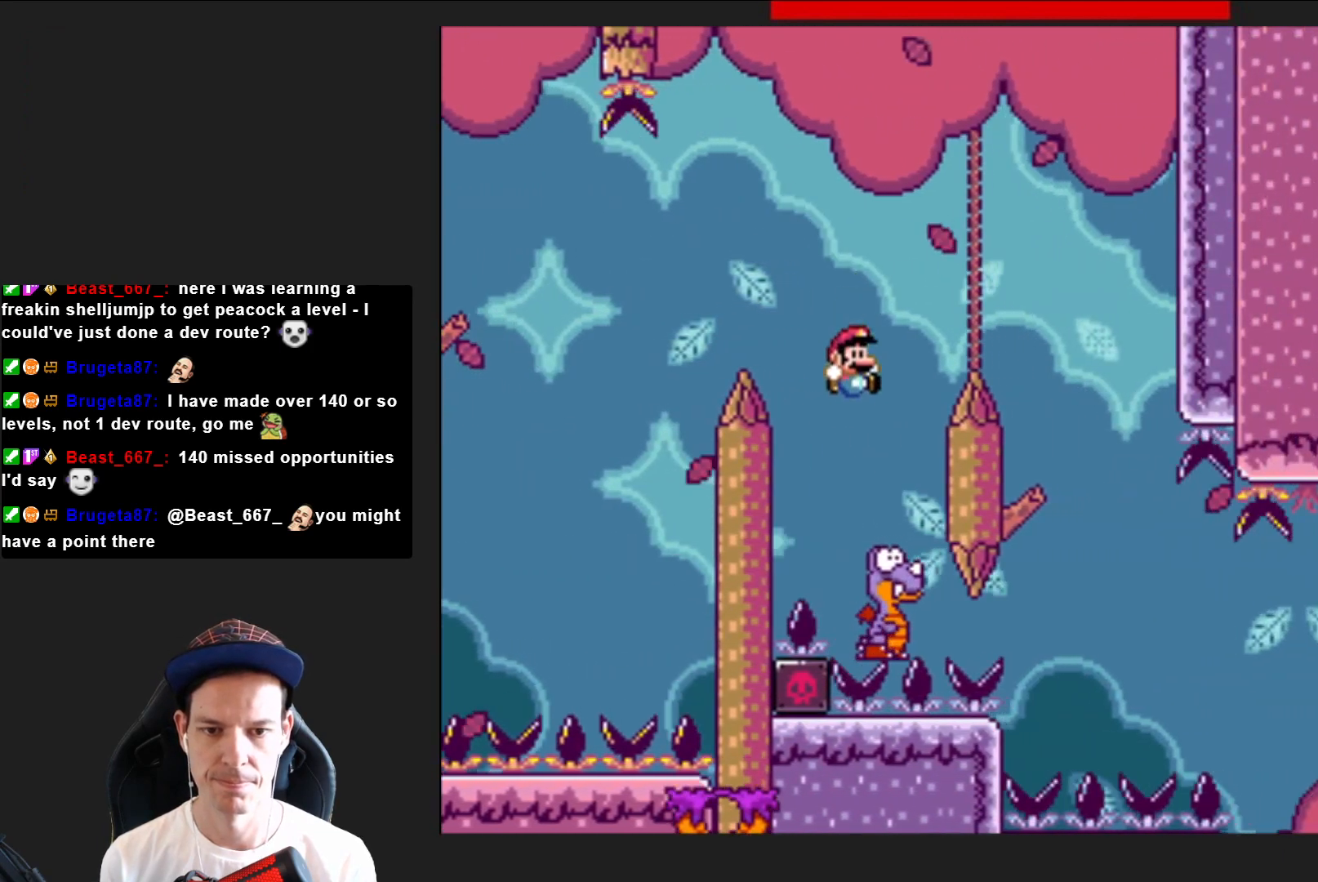
{"buttons": ["CROSS", "SQUARE", "DPAD_RIGHT"], "right_stick": "center", "events": [[167, "DPAD_LEFT", "up"], [267, "DPAD_RIGHT", "down"]]}
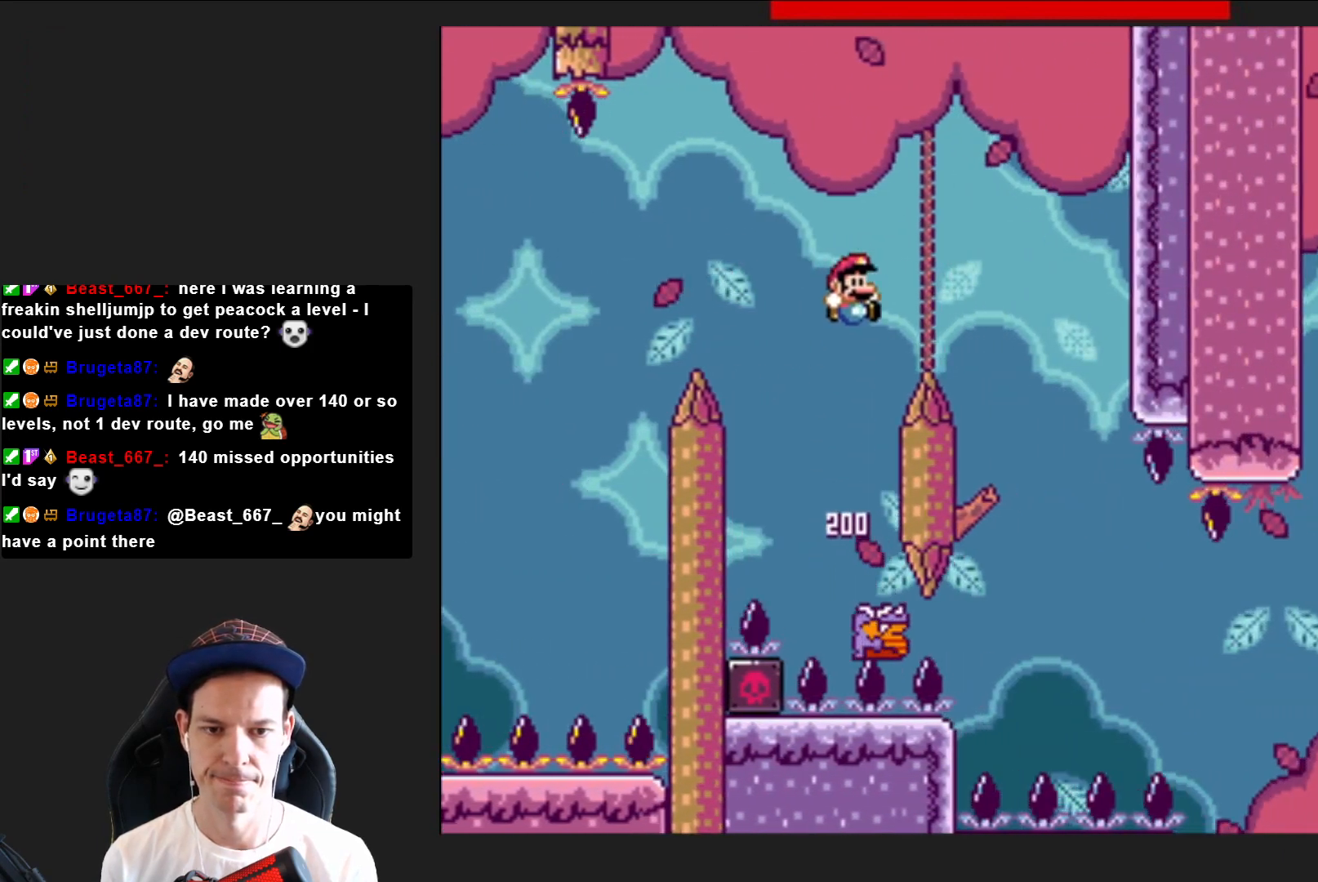
{"buttons": ["CROSS", "SQUARE", "DPAD_LEFT"], "right_stick": "center", "events": [[300, "DPAD_RIGHT", "up"], [400, "DPAD_LEFT", "down"]]}
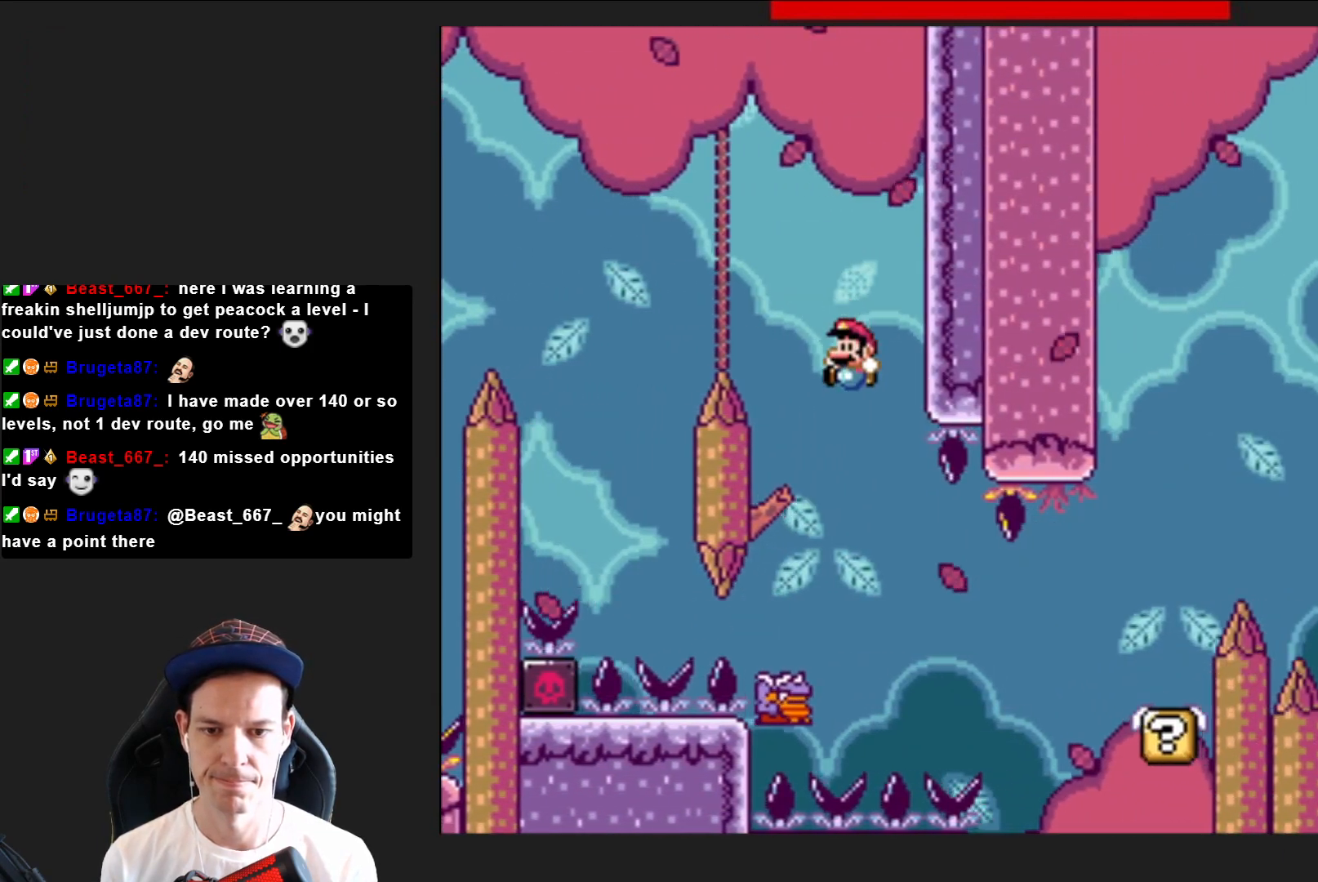
{"buttons": ["SQUARE", "DPAD_RIGHT"], "right_stick": "center", "events": [[67, "DPAD_LEFT", "up"], [134, "DPAD_RIGHT", "down"], [167, "CROSS", "up"]]}
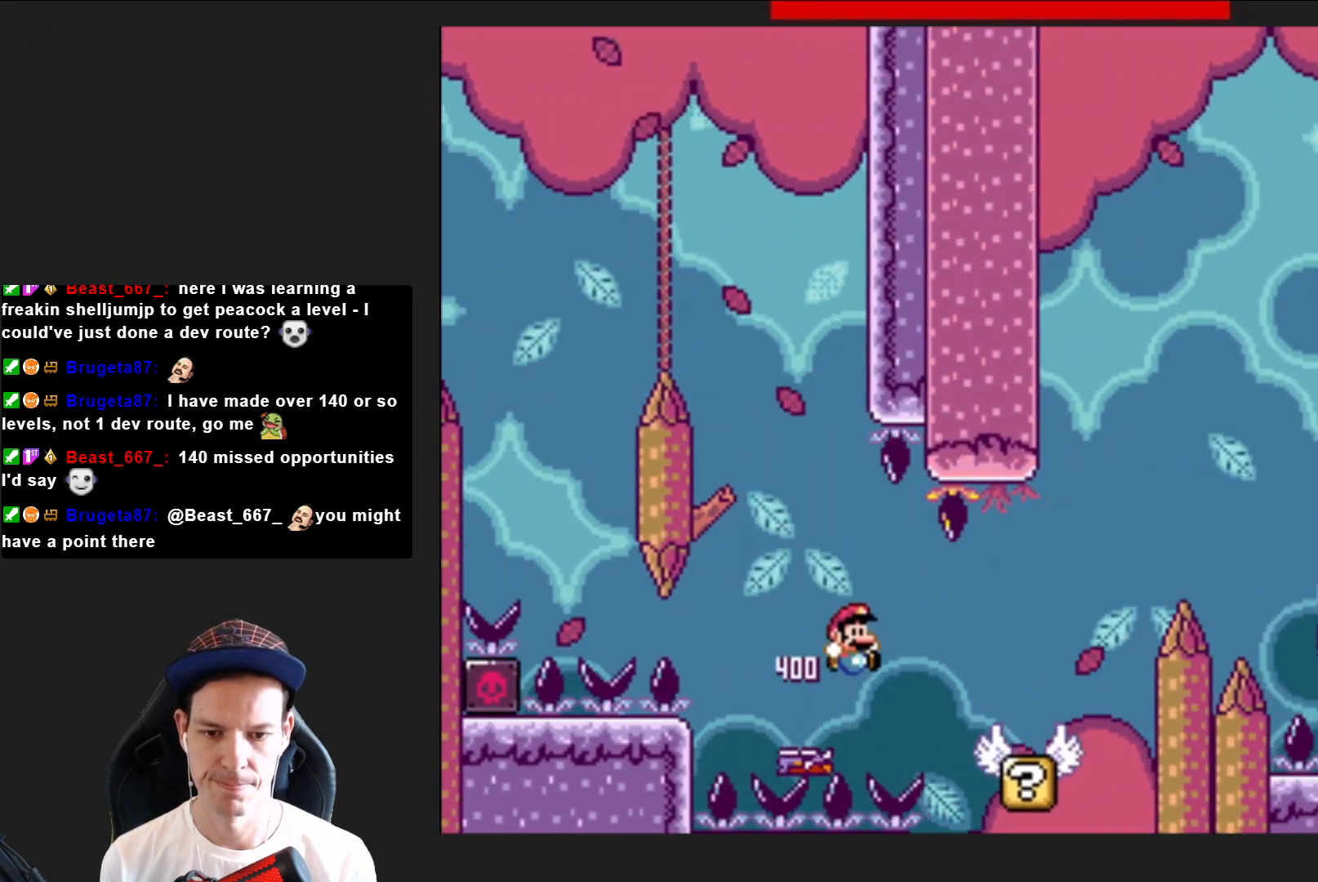
{"buttons": ["CROSS", "SQUARE", "DPAD_RIGHT"], "right_stick": "center", "events": [[333, "CROSS", "down"]]}
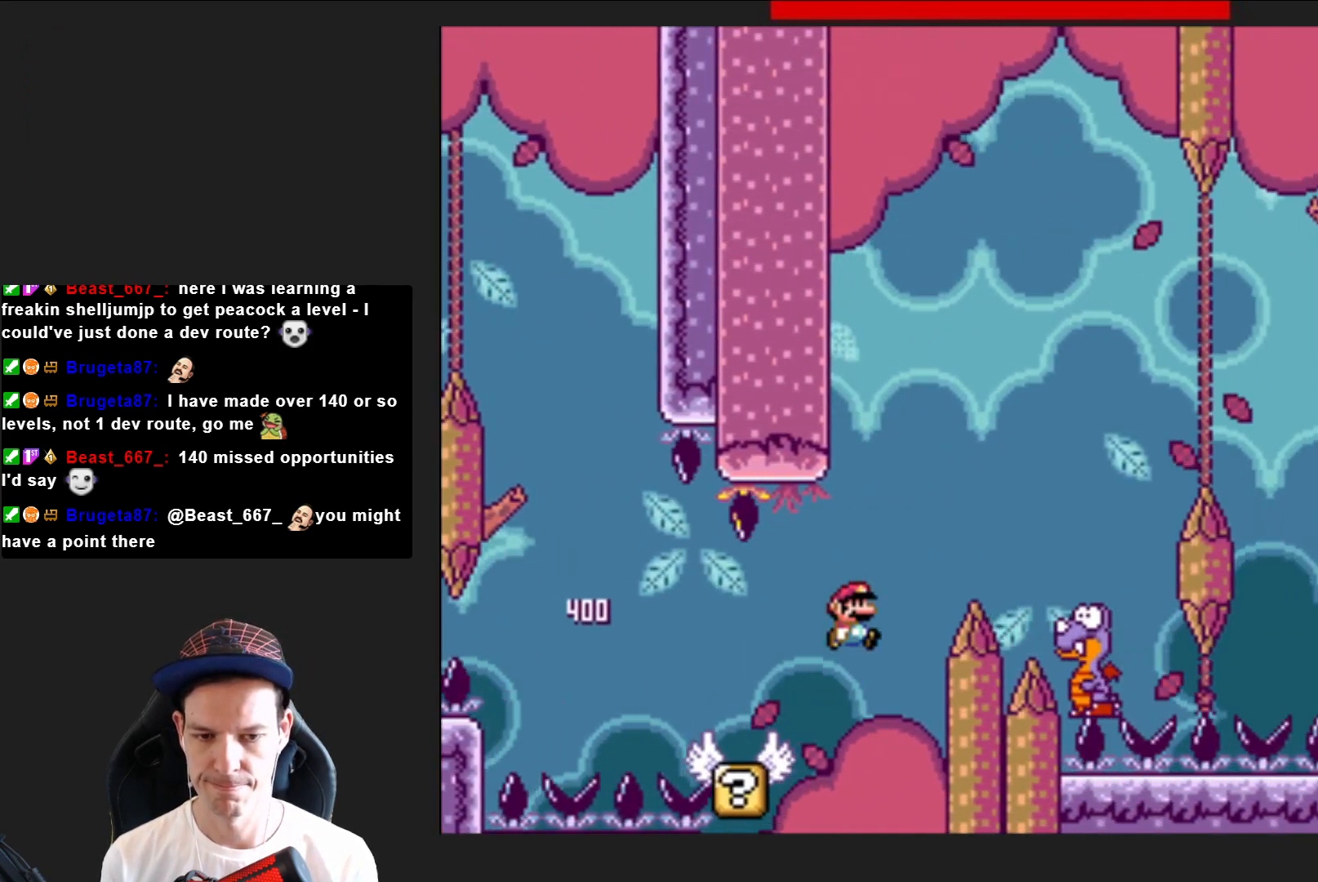
{"buttons": ["CROSS", "SQUARE", "DPAD_LEFT"], "right_stick": "center", "events": [[134, "CROSS", "up"], [367, "CROSS", "down"], [367, "DPAD_RIGHT", "up"], [467, "DPAD_LEFT", "down"]]}
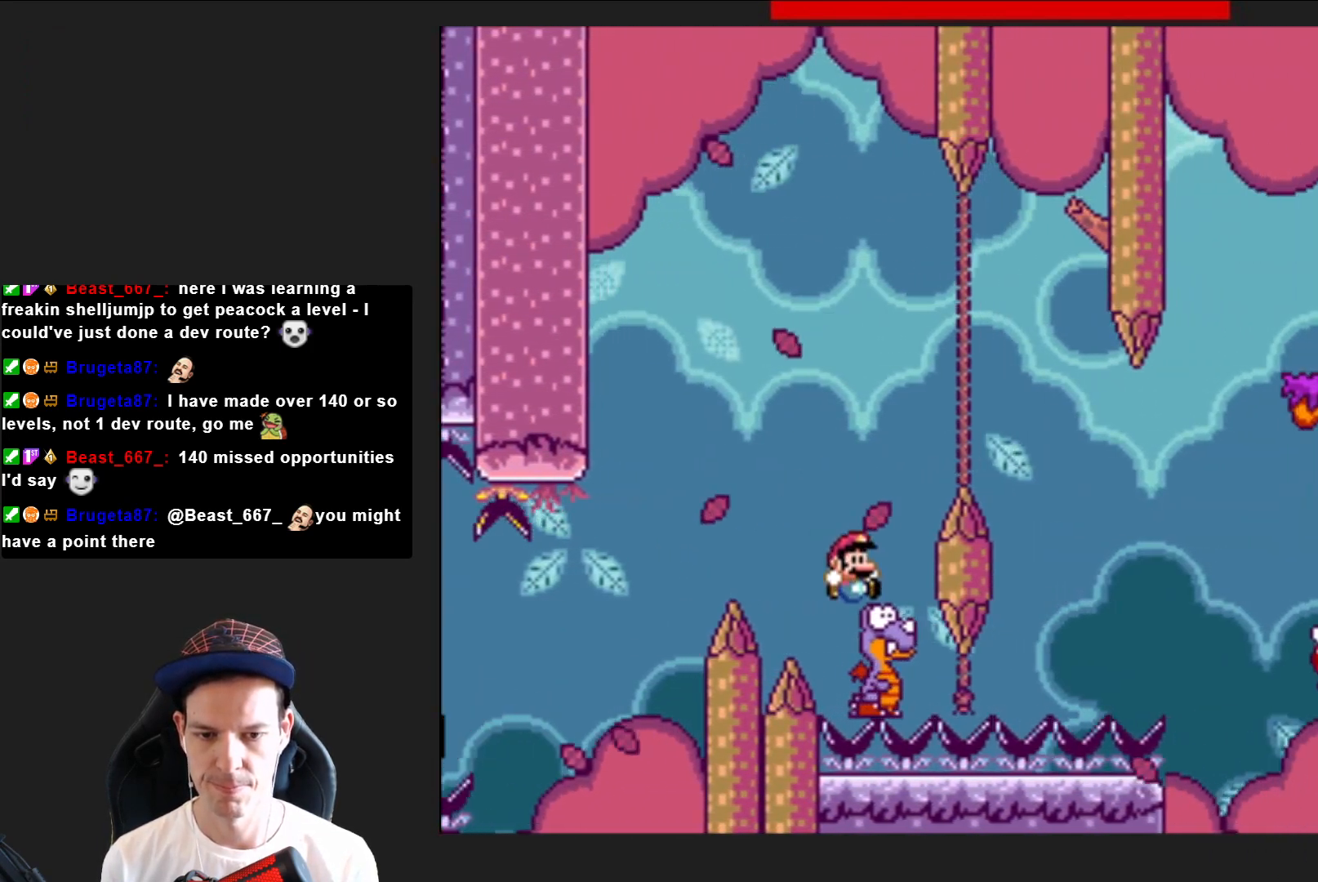
{"buttons": ["CROSS", "SQUARE", "DPAD_RIGHT"], "right_stick": "center", "events": [[100, "DPAD_LEFT", "up"], [200, "DPAD_RIGHT", "down"]]}
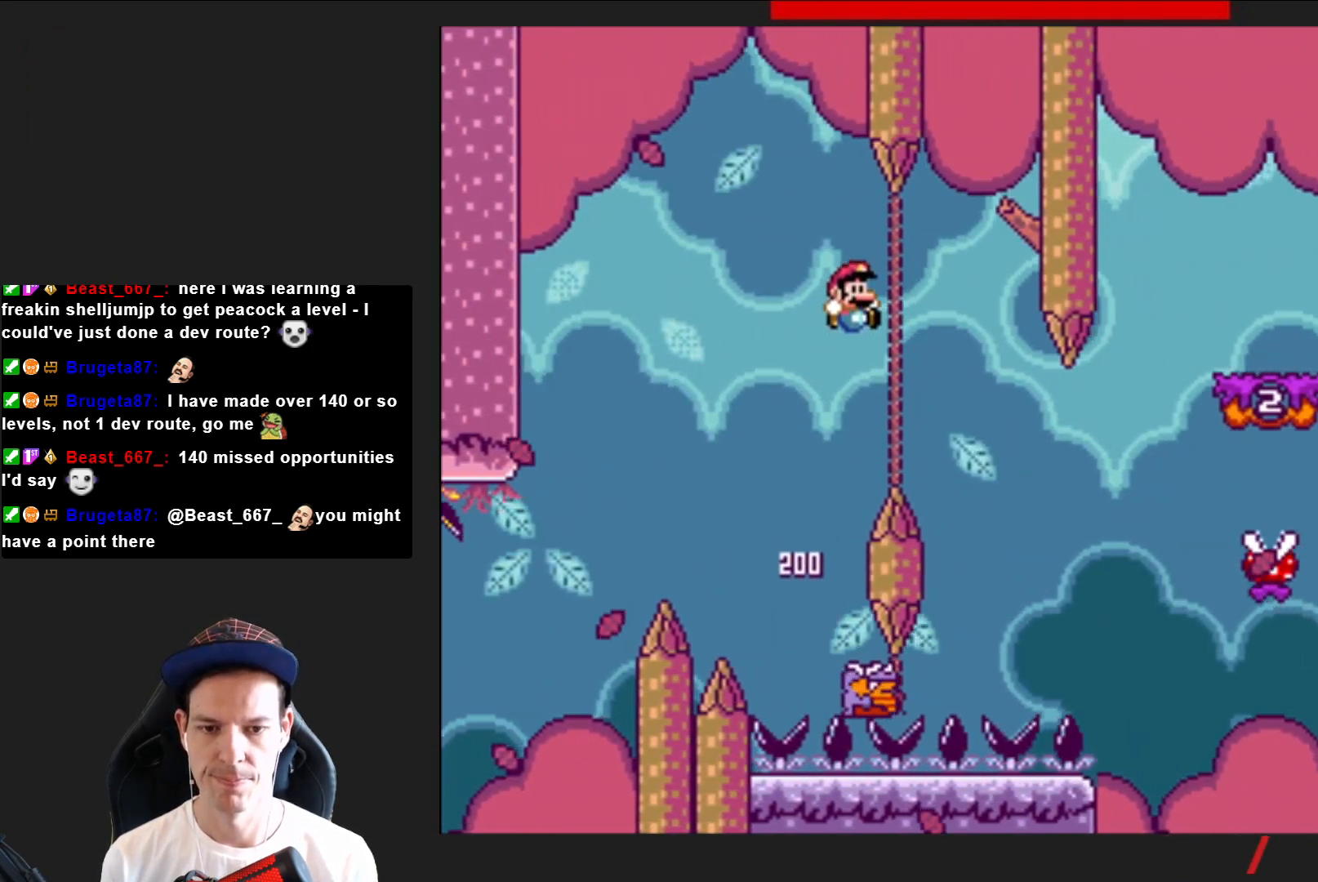
{"buttons": ["CROSS", "SQUARE", "DPAD_RIGHT"], "right_stick": "center", "events": [[100, "DPAD_RIGHT", "up"], [234, "DPAD_LEFT", "down"], [334, "DPAD_LEFT", "up"], [400, "DPAD_RIGHT", "down"]]}
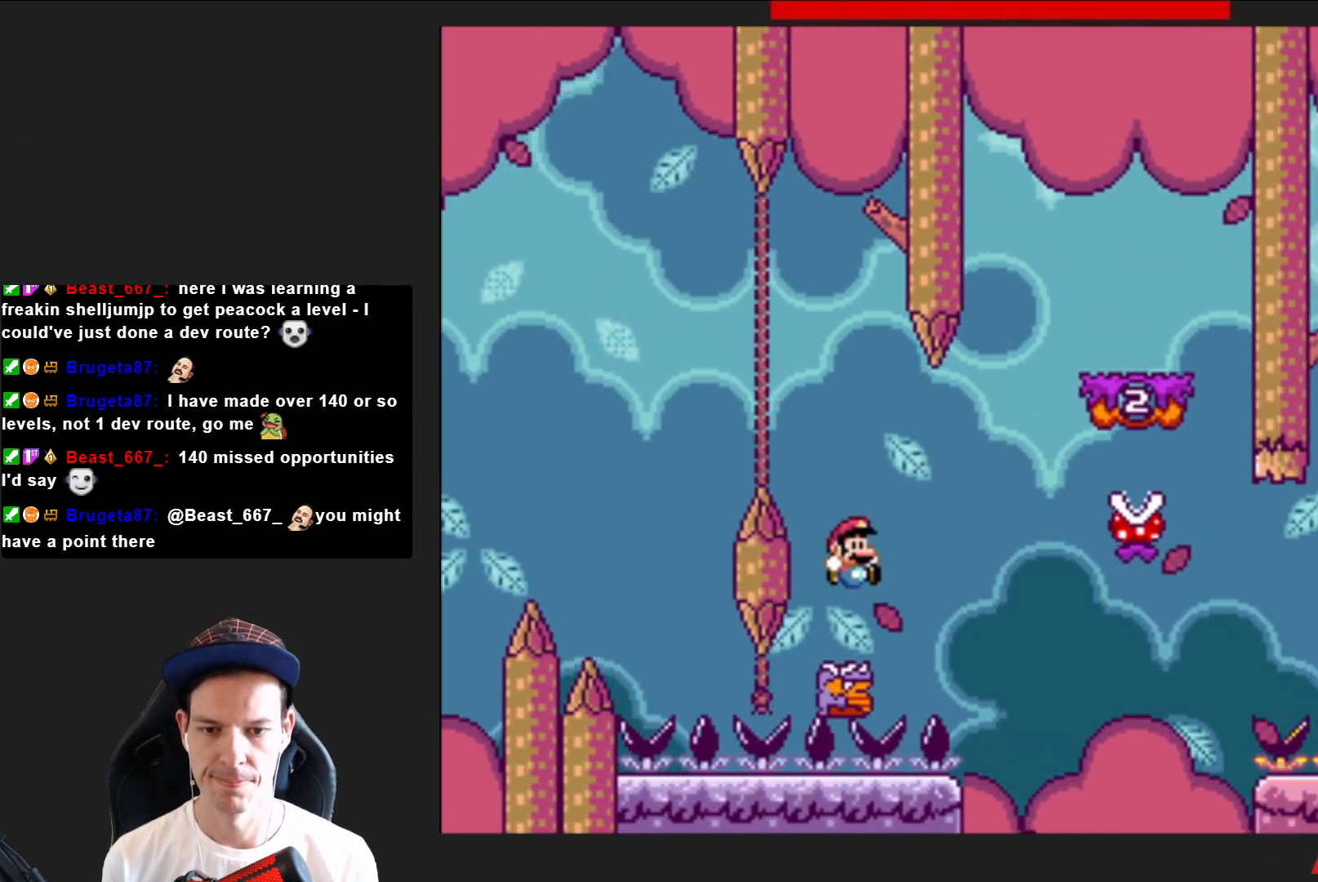
{"buttons": ["CROSS", "SQUARE"], "right_stick": "center", "events": [[500, "DPAD_RIGHT", "up"]]}
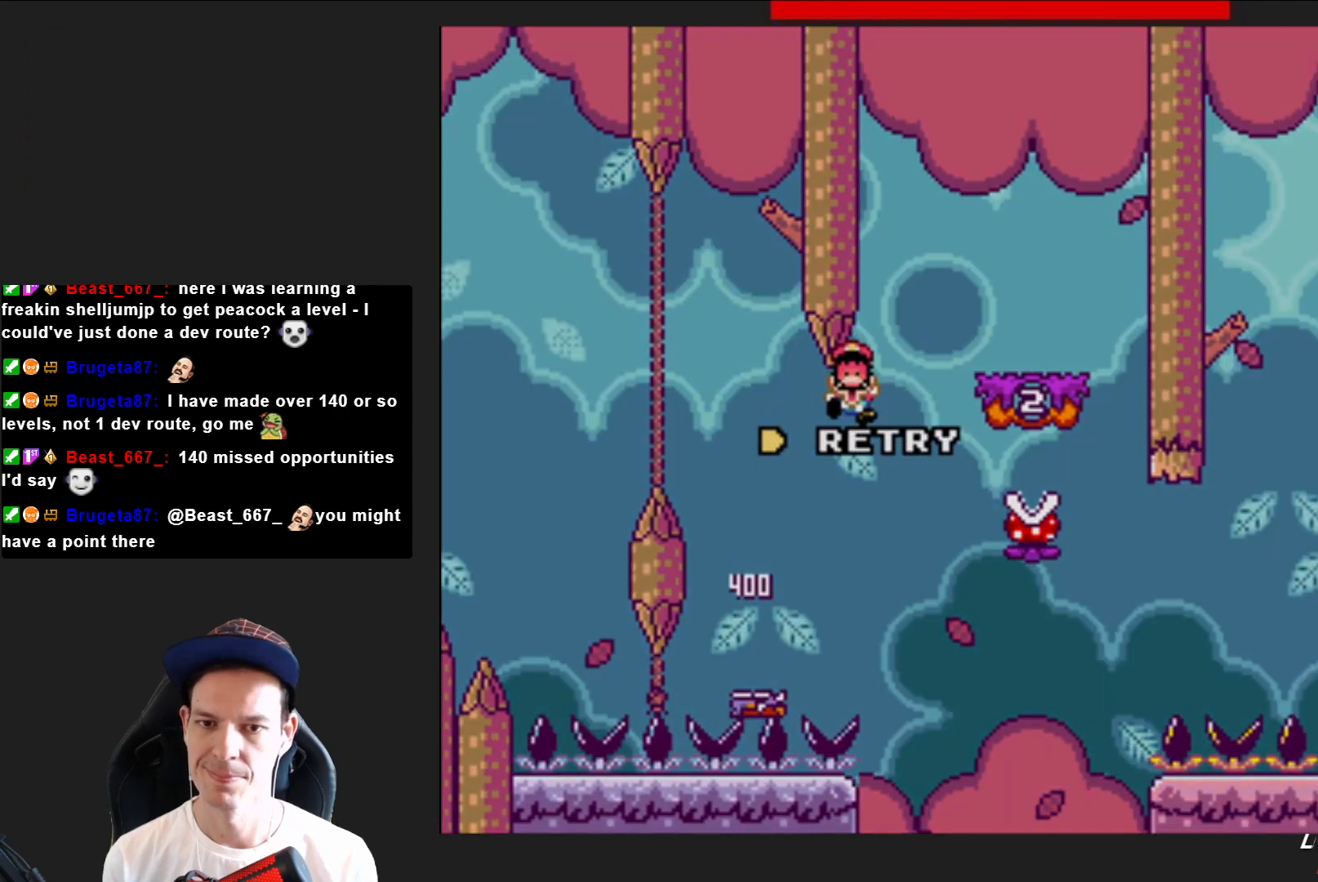
{"buttons": [], "right_stick": "center", "events": [[100, "DPAD_LEFT", "down"], [167, "CROSS", "up"], [167, "DPAD_LEFT", "up"], [234, "SQUARE", "up"], [334, "CROSS", "down"], [434, "CROSS", "up"]]}
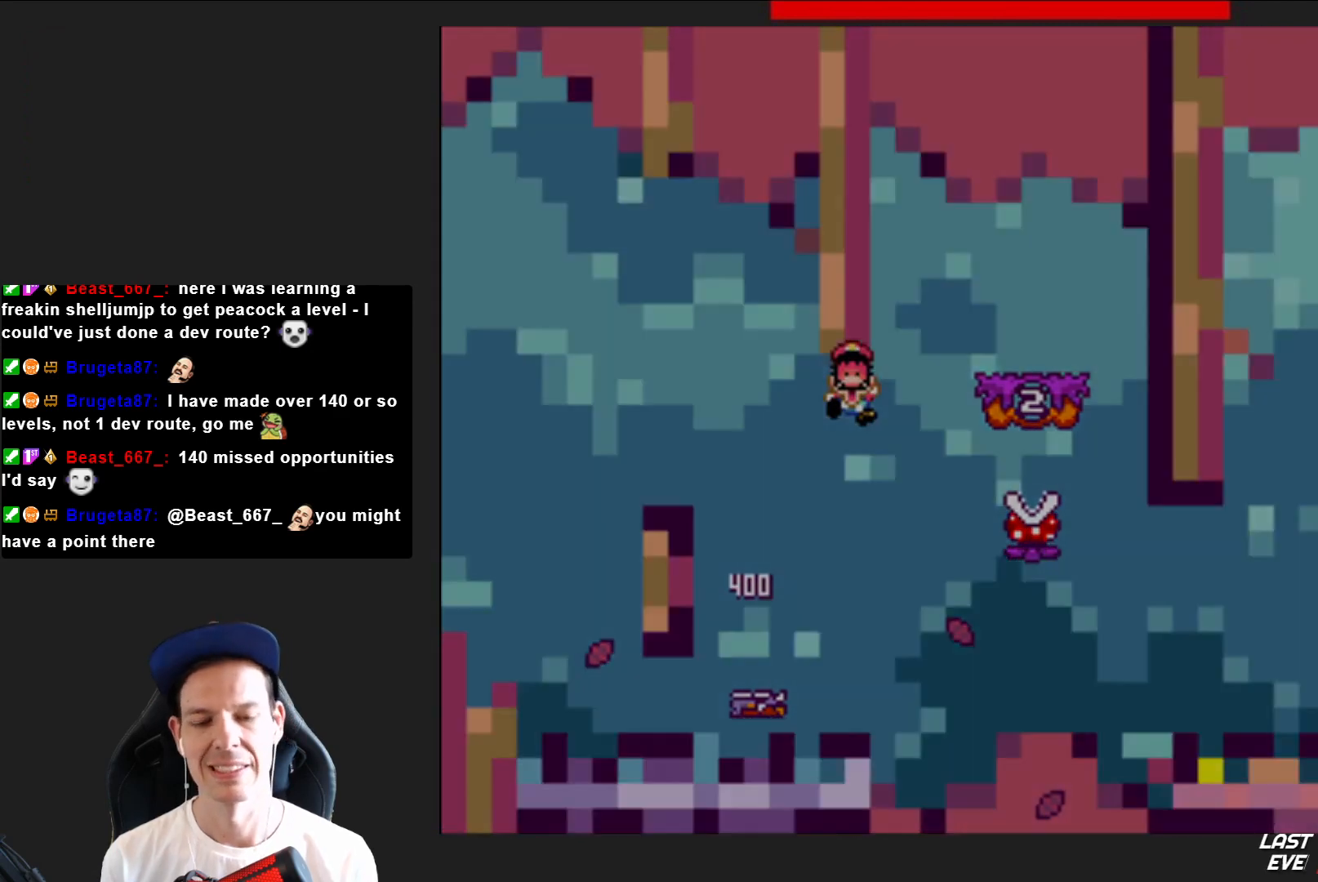
{"buttons": ["SQUARE"], "right_stick": "center", "events": [[33, "CROSS", "down"], [100, "CROSS", "up"], [200, "CROSS", "down"], [266, "CROSS", "up"], [433, "SQUARE", "down"]]}
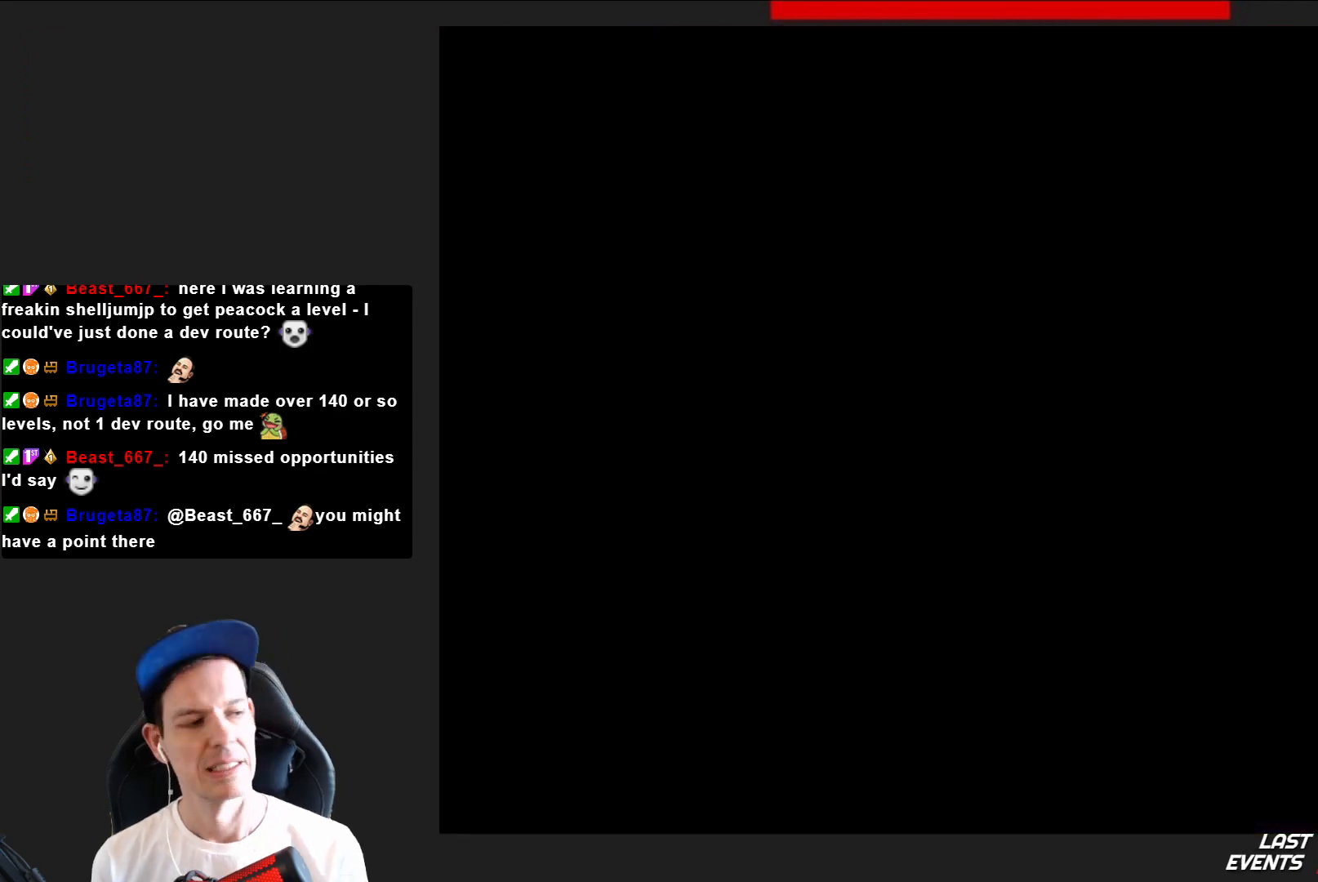
{"buttons": ["SQUARE"], "right_stick": "center", "events": []}
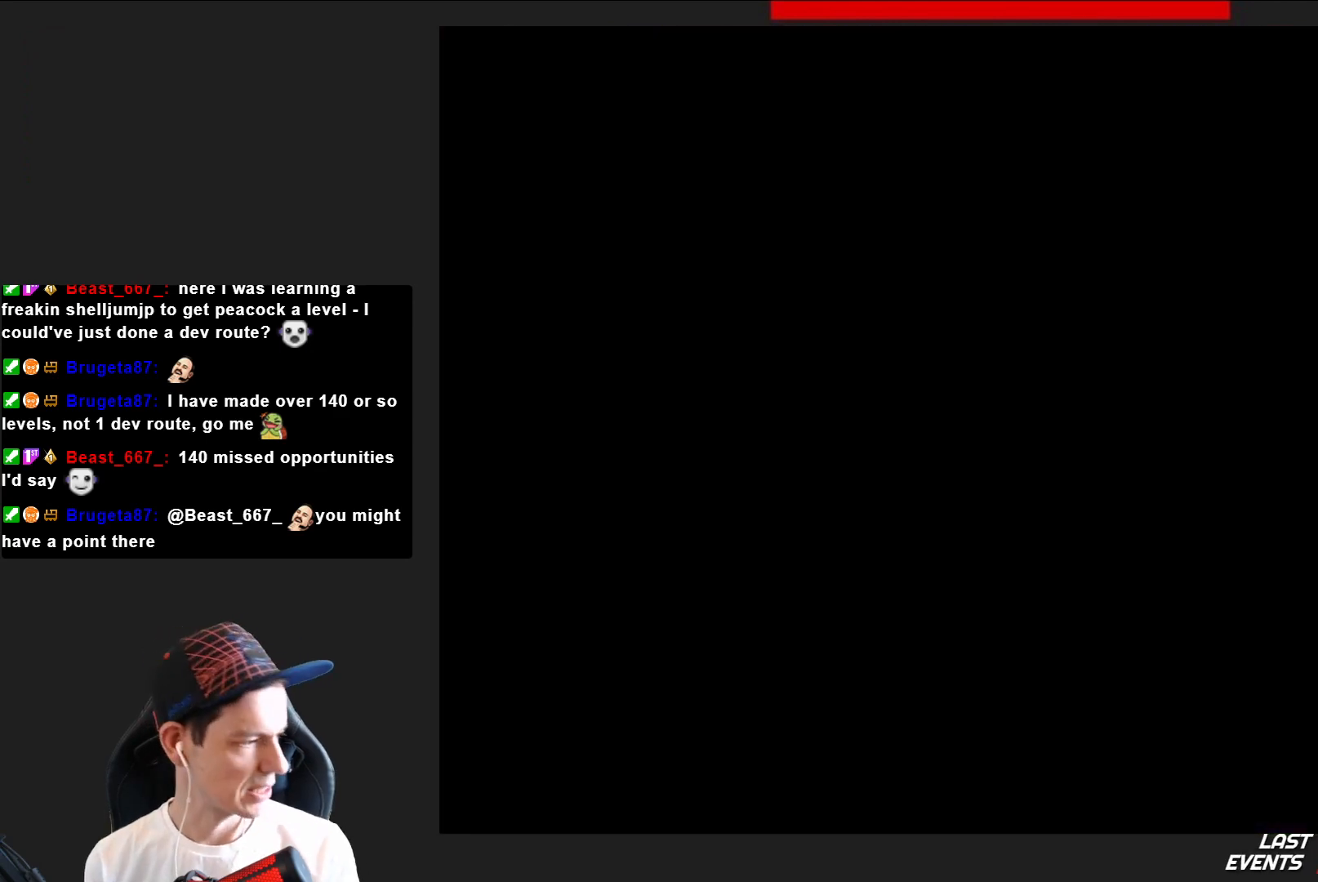
{"buttons": ["SQUARE", "DPAD_RIGHT"], "right_stick": "center", "events": [[433, "DPAD_RIGHT", "down"]]}
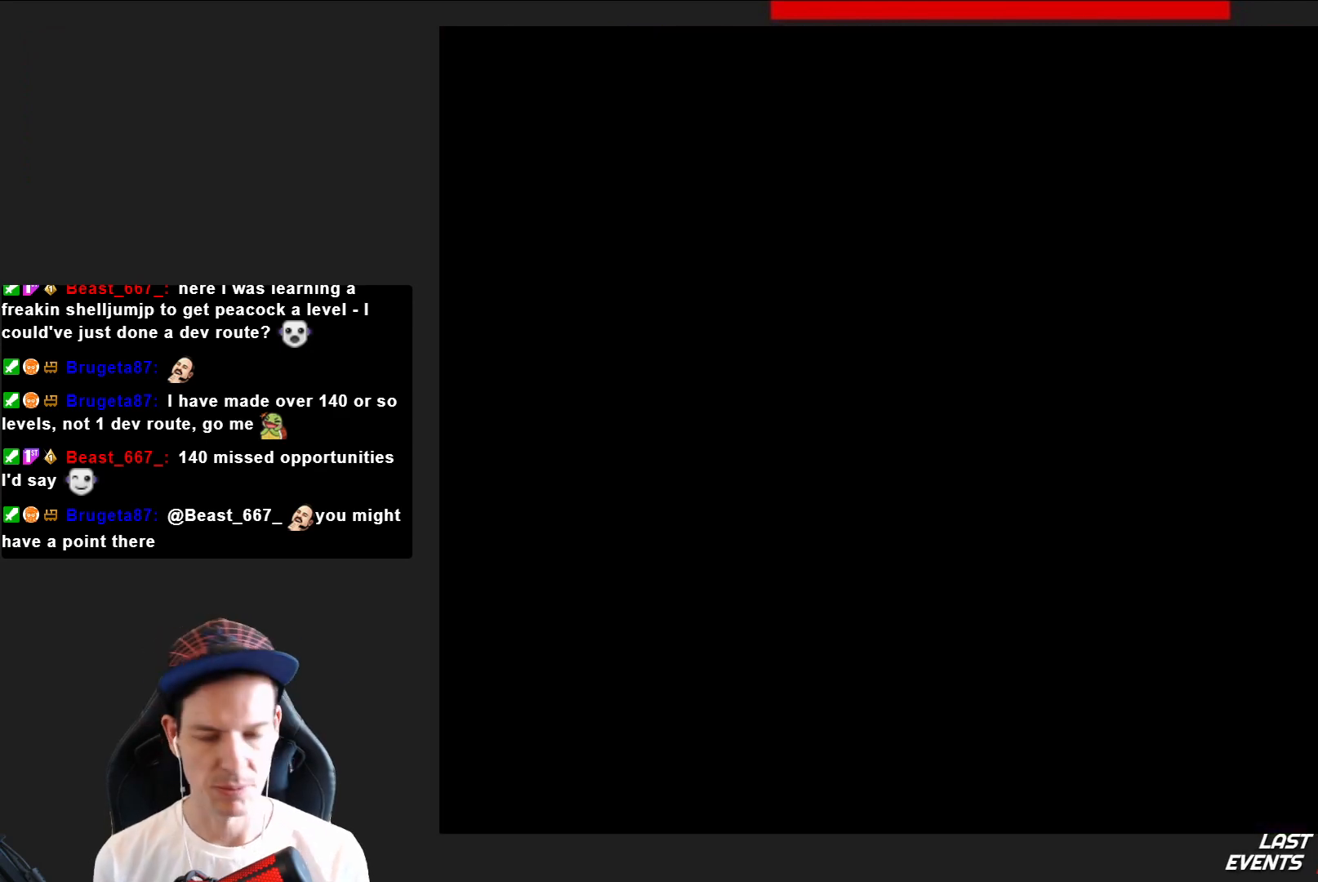
{"buttons": ["SQUARE", "DPAD_RIGHT"], "right_stick": "center", "events": []}
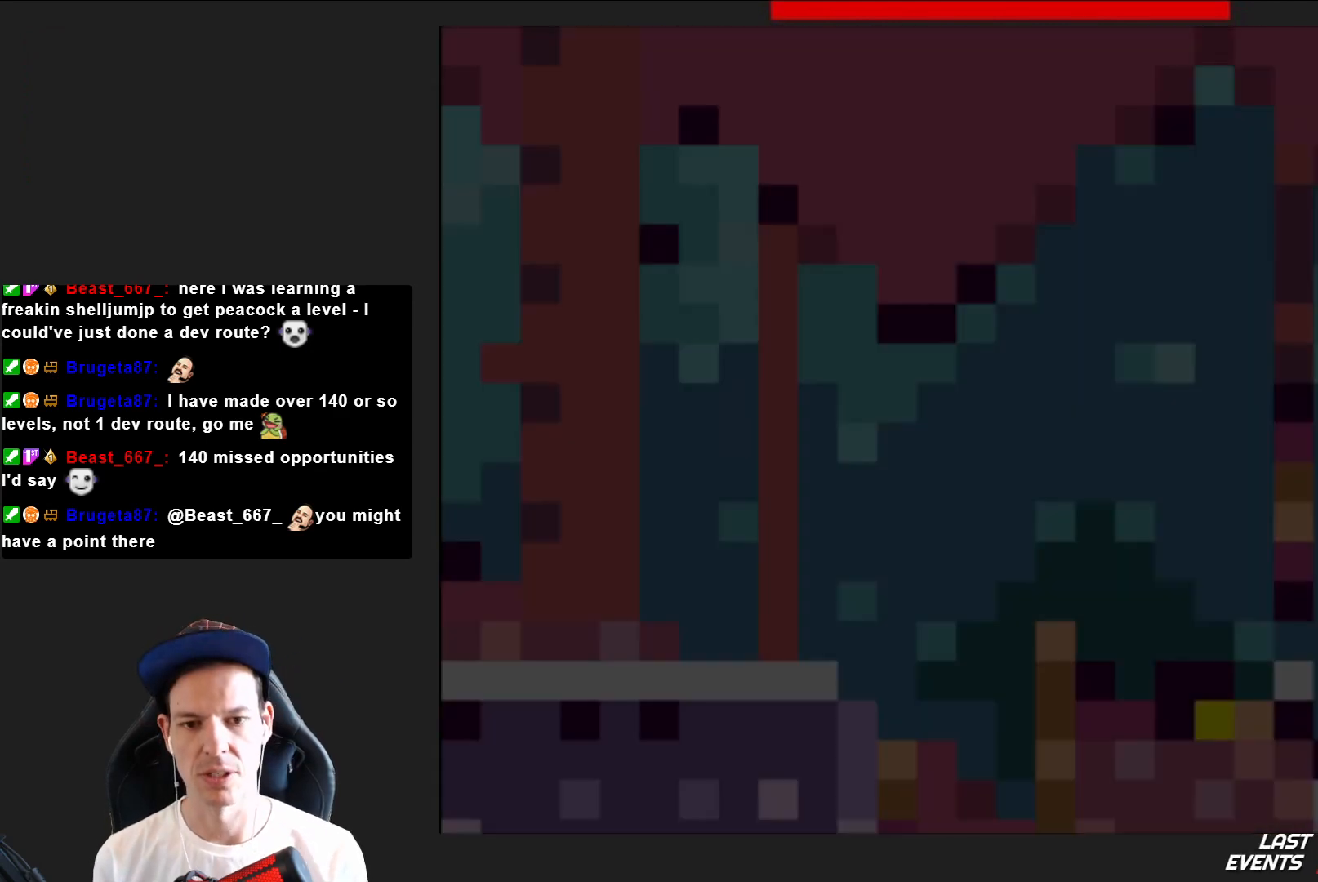
{"buttons": ["CROSS", "SQUARE", "DPAD_RIGHT"], "right_stick": "center", "events": [[500, "CROSS", "down"]]}
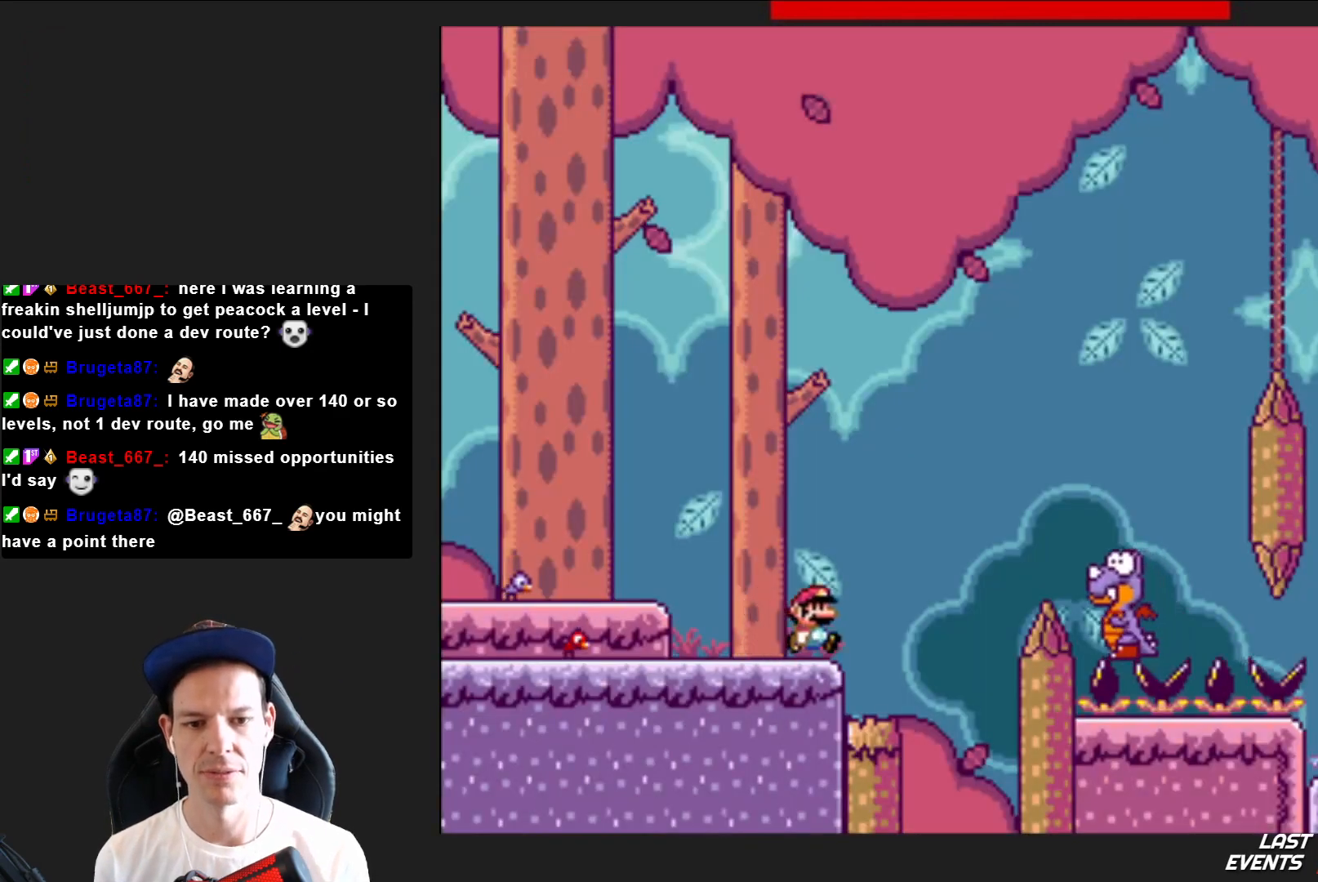
{"buttons": ["CROSS", "SQUARE", "DPAD_RIGHT"], "right_stick": "center", "events": []}
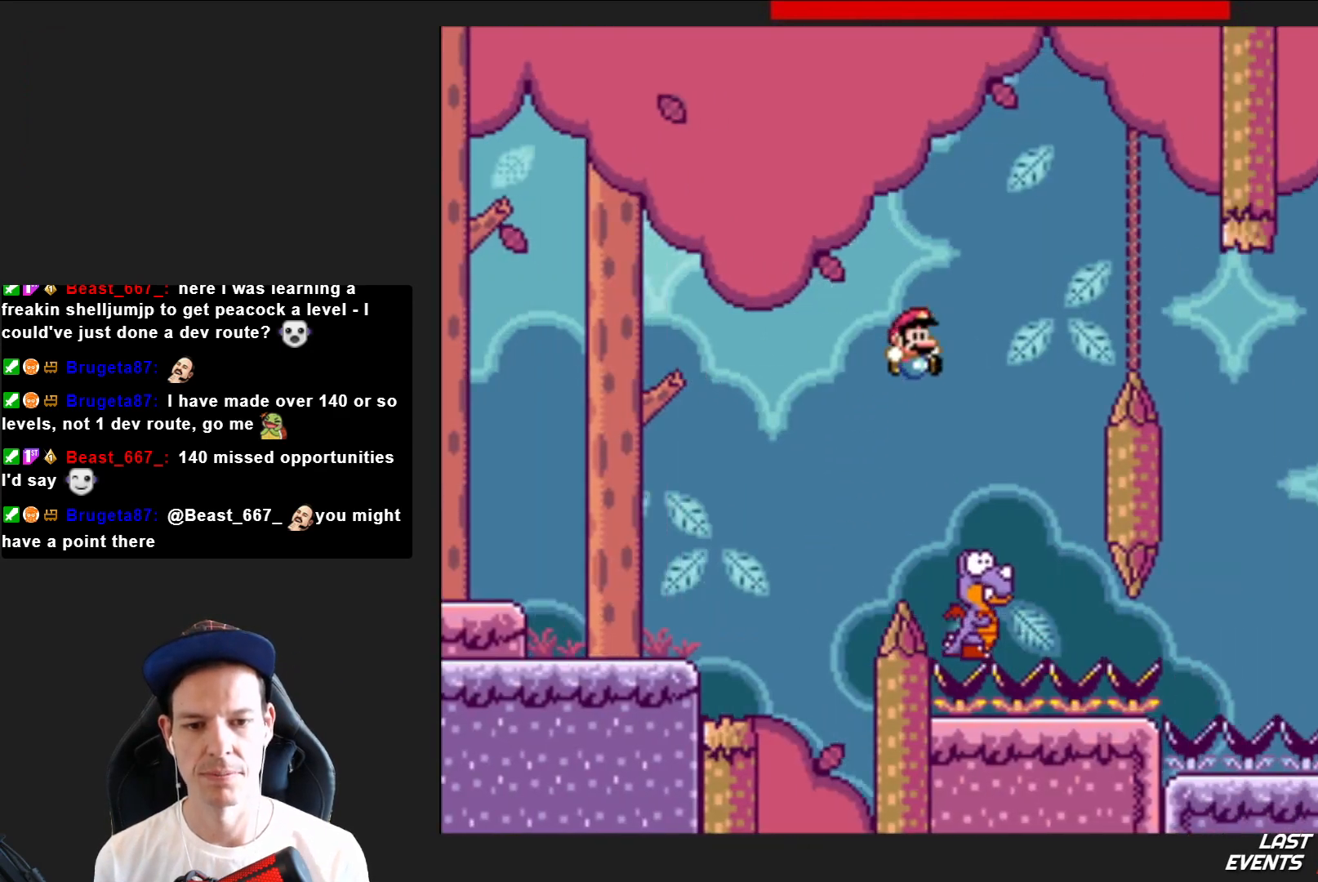
{"buttons": ["CROSS", "SQUARE", "DPAD_RIGHT"], "right_stick": "center", "events": [[33, "DPAD_RIGHT", "up"], [200, "DPAD_LEFT", "down"], [400, "DPAD_LEFT", "up"], [500, "DPAD_RIGHT", "down"]]}
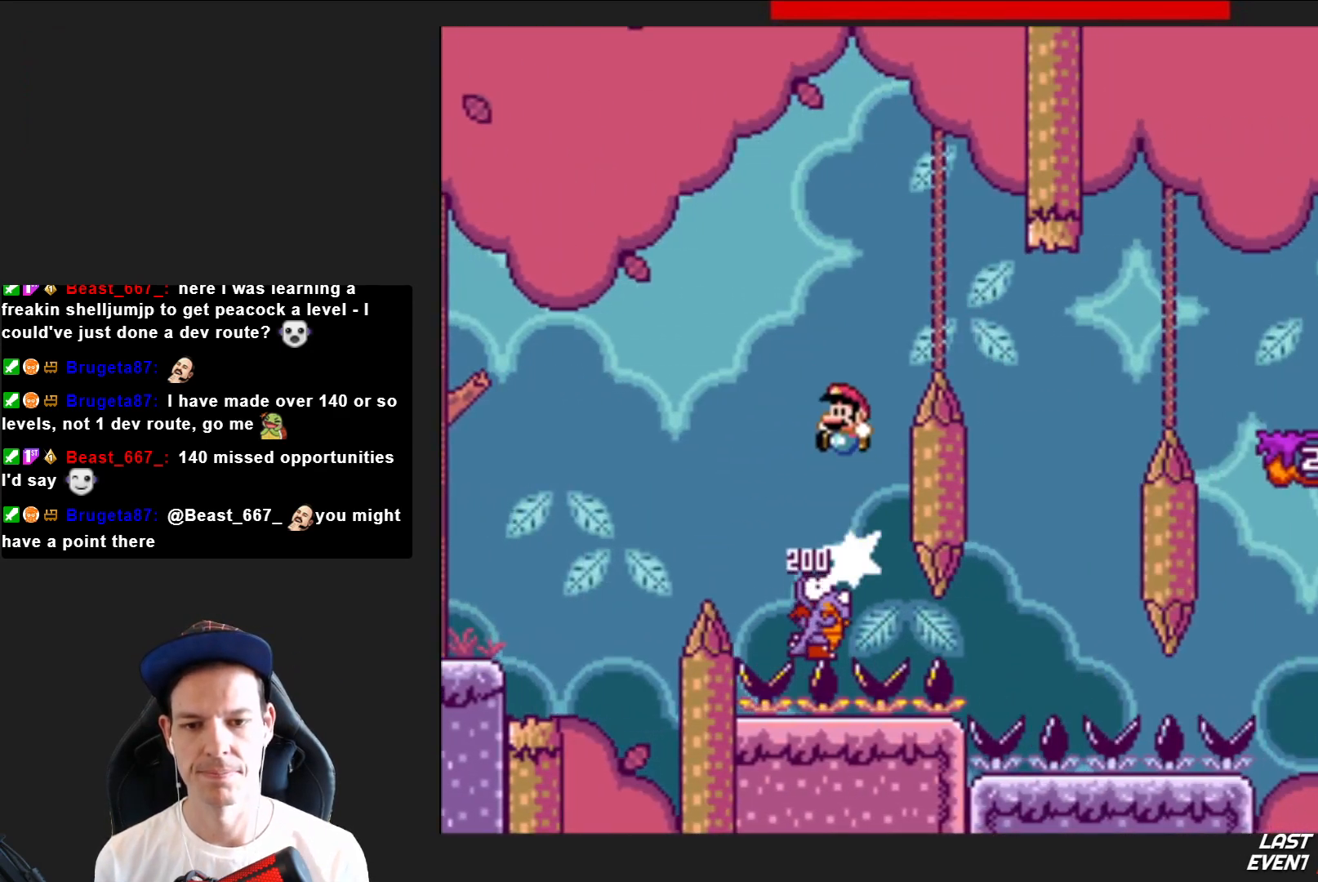
{"buttons": ["CROSS", "SQUARE"], "right_stick": "center", "events": [[467, "DPAD_RIGHT", "up"]]}
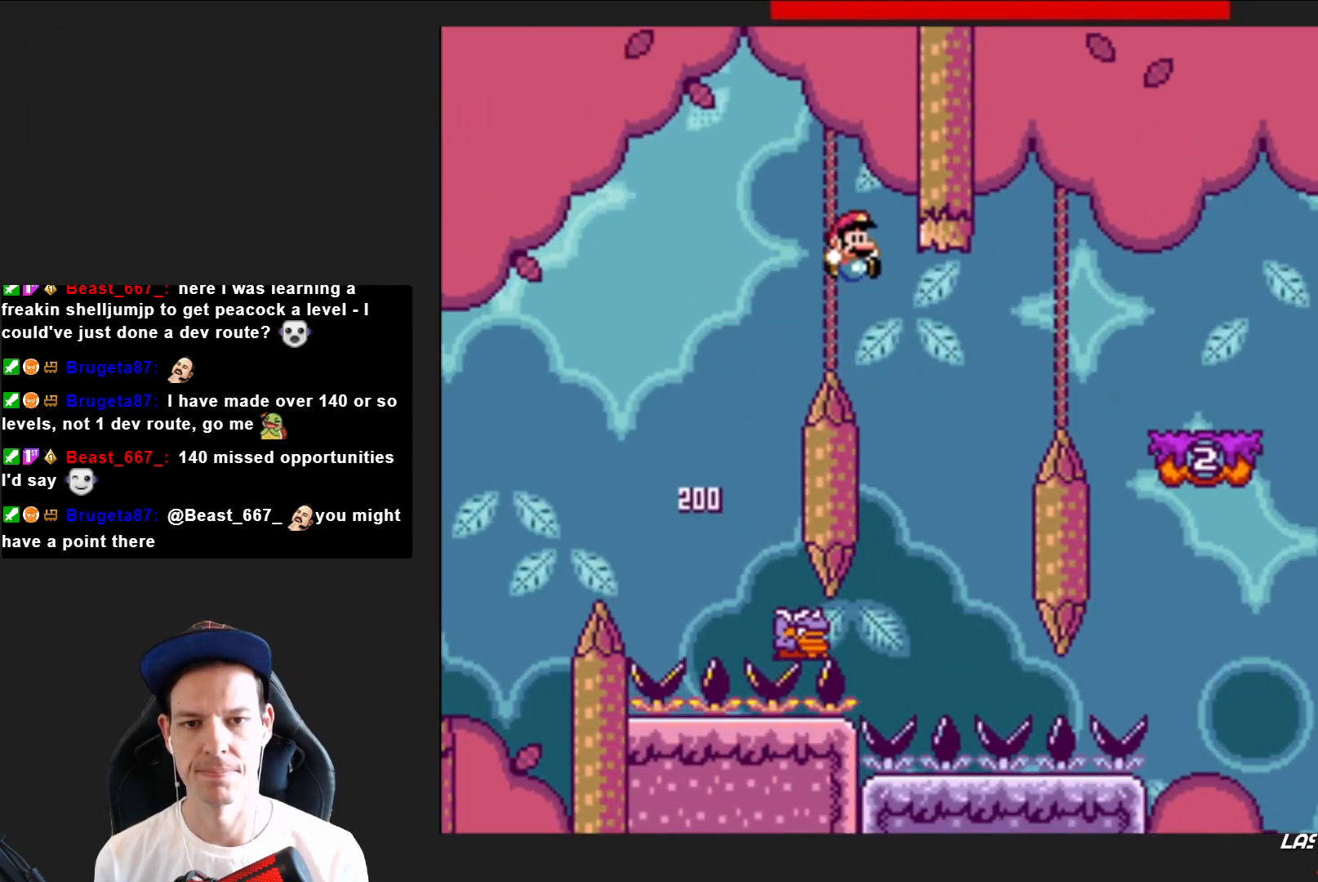
{"buttons": ["CROSS", "SQUARE", "DPAD_RIGHT"], "right_stick": "center", "events": [[100, "DPAD_LEFT", "down"], [266, "DPAD_LEFT", "up"], [433, "DPAD_RIGHT", "down"]]}